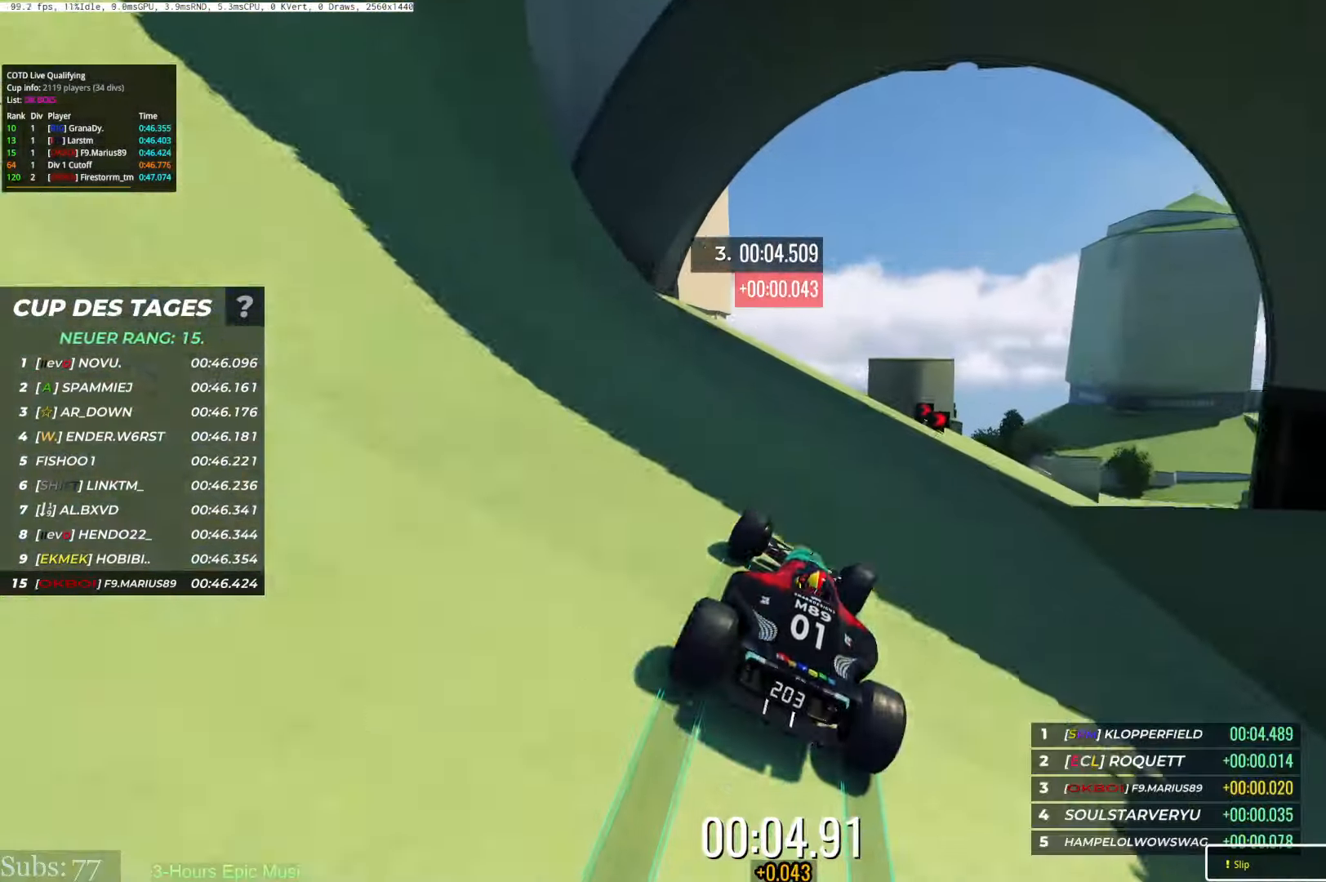
Gameplay with keyboard; each line is a JSON object with the keys held at the frame after it. "events" lists presses ("down") and releases ("up") of "down", "left", "right" and "up" between this image and that frame as [ms after this image, input, new state], when the widget could be followed in between. No other keys are recorded. Mouse input is not recorded.
{"keys": ["right", "up"], "events": []}
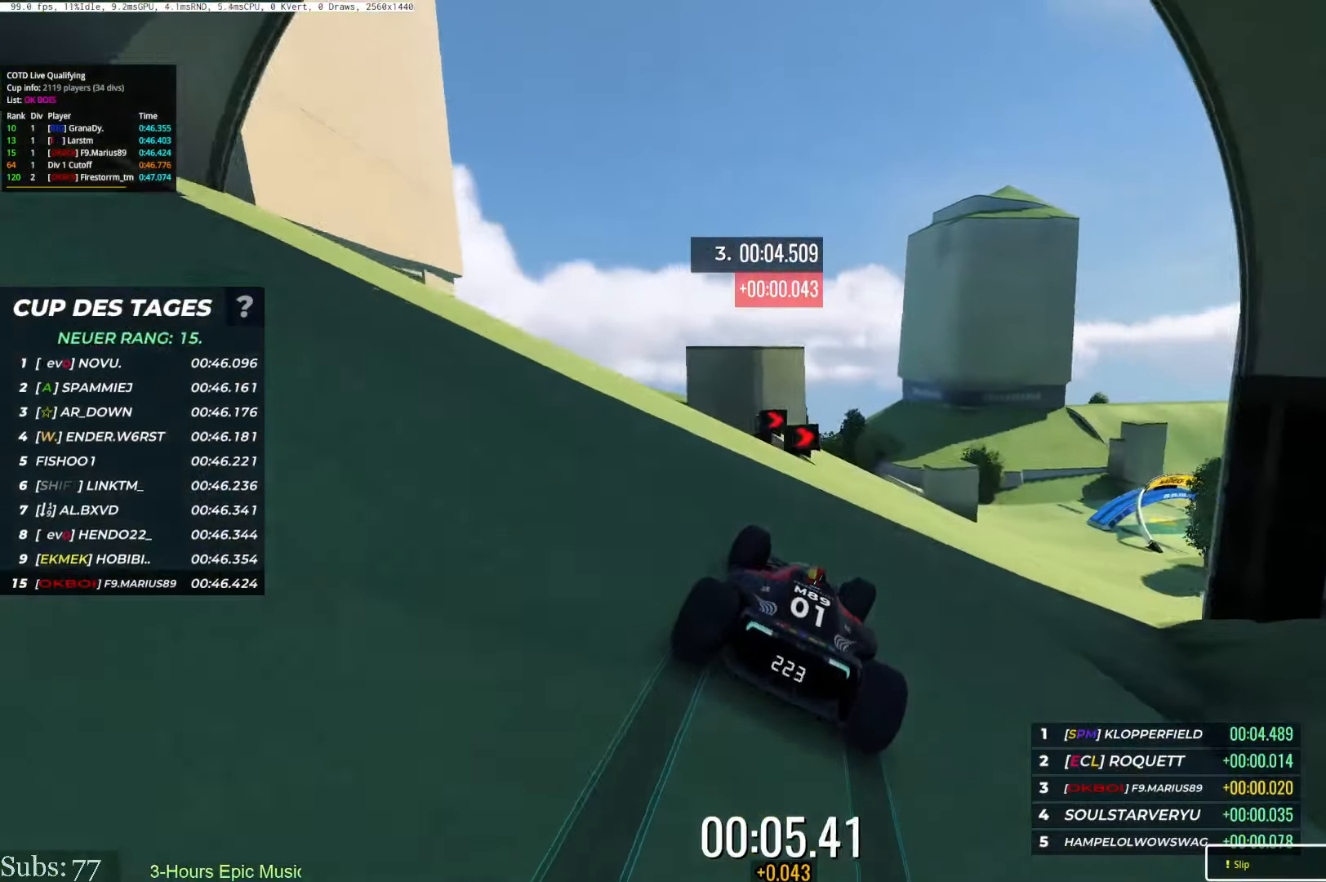
{"keys": ["right", "up"], "events": []}
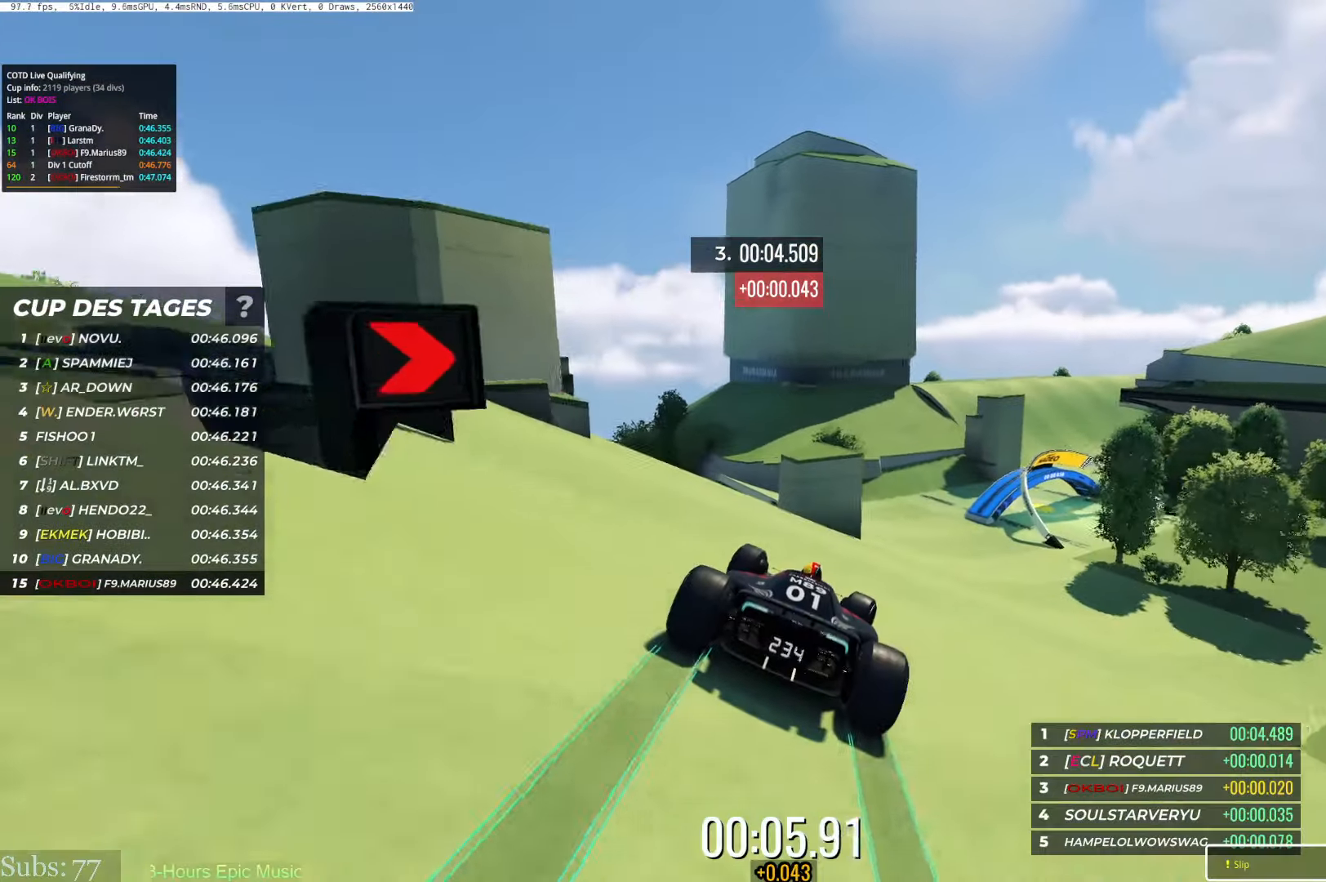
{"keys": ["right", "up"], "events": []}
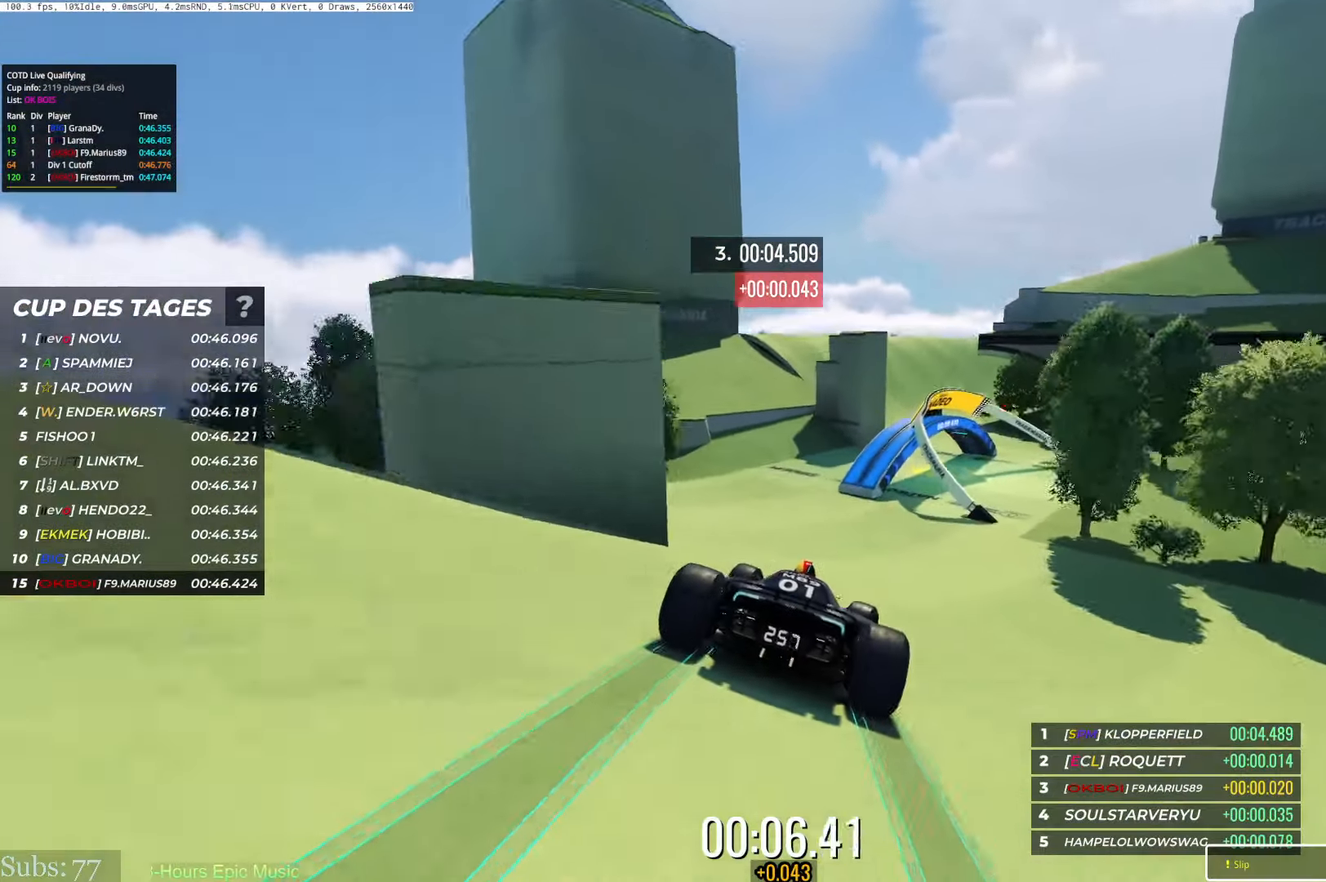
{"keys": ["left", "up"], "events": [[434, "right", "up"], [484, "left", "down"]]}
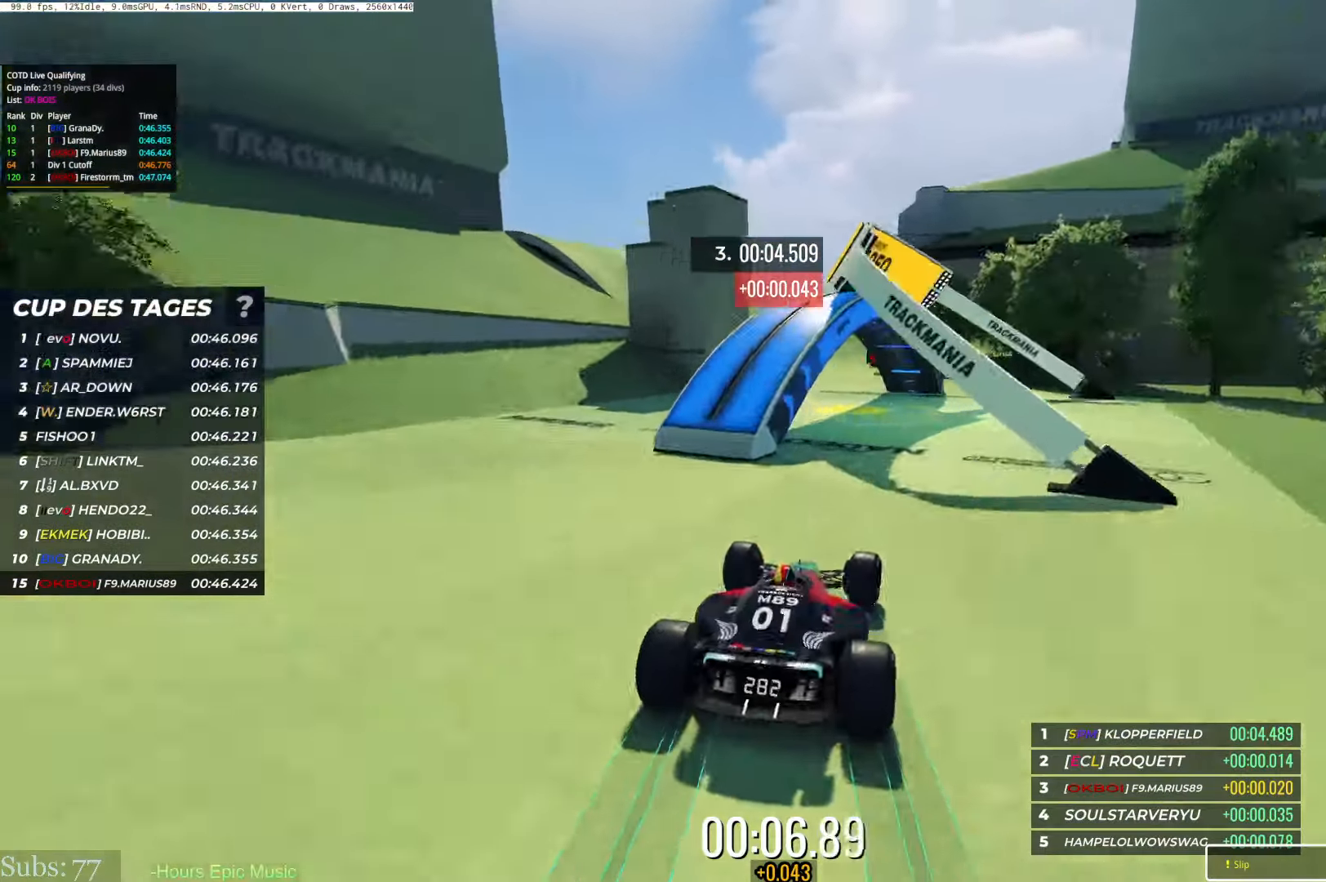
{"keys": ["up"], "events": [[317, "left", "up"]]}
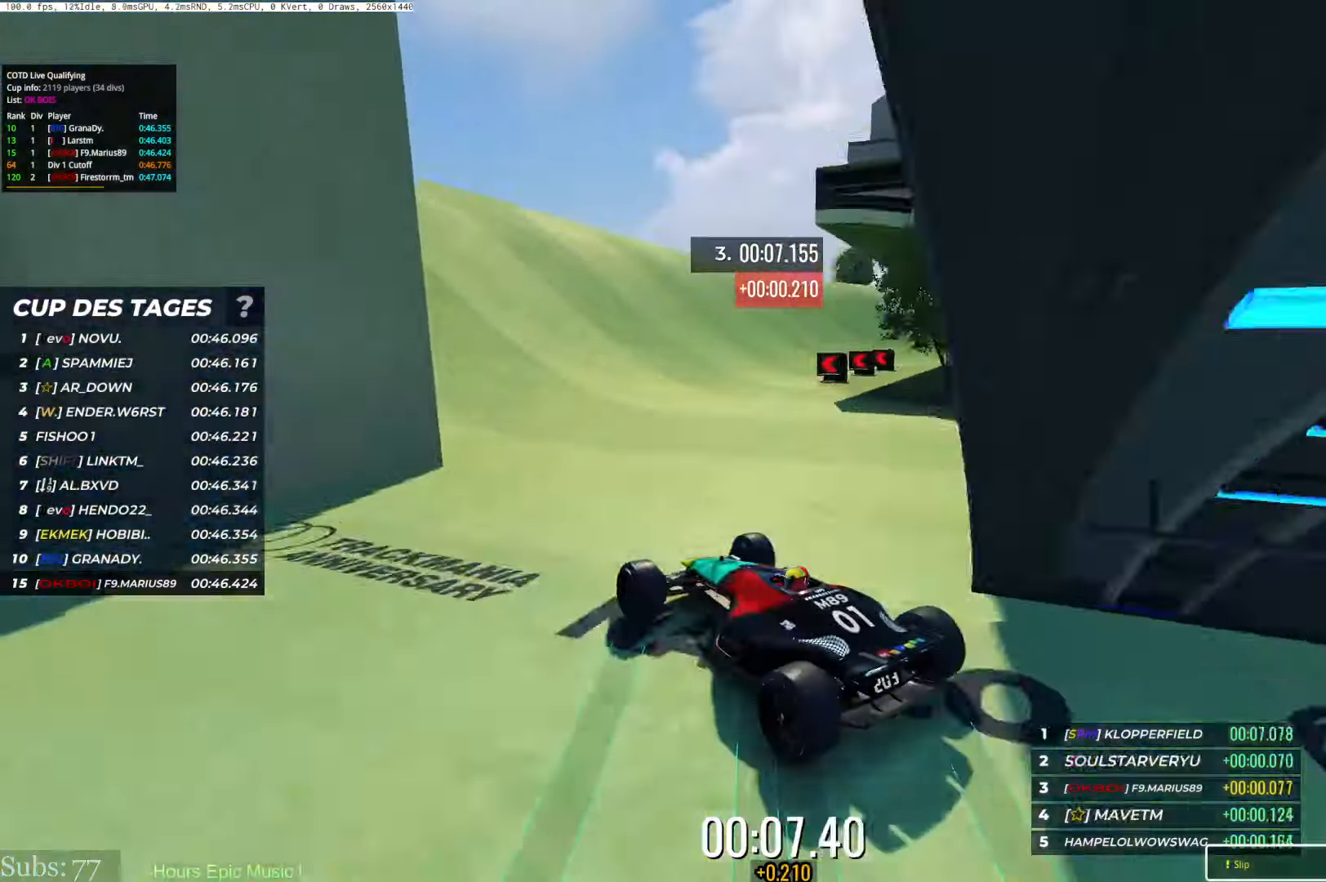
{"keys": [], "events": [[134, "up", "up"]]}
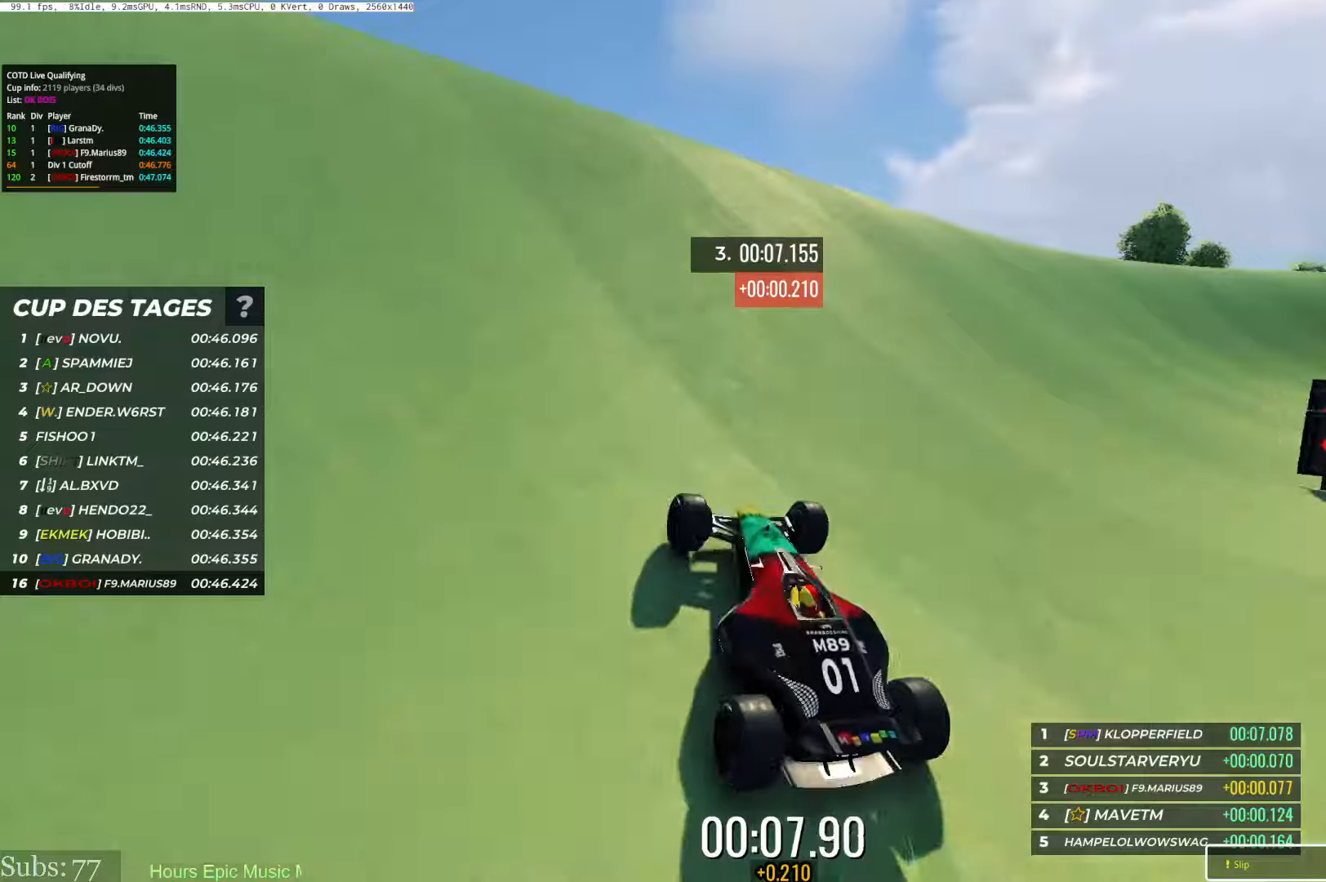
{"keys": ["up"], "events": [[367, "up", "down"]]}
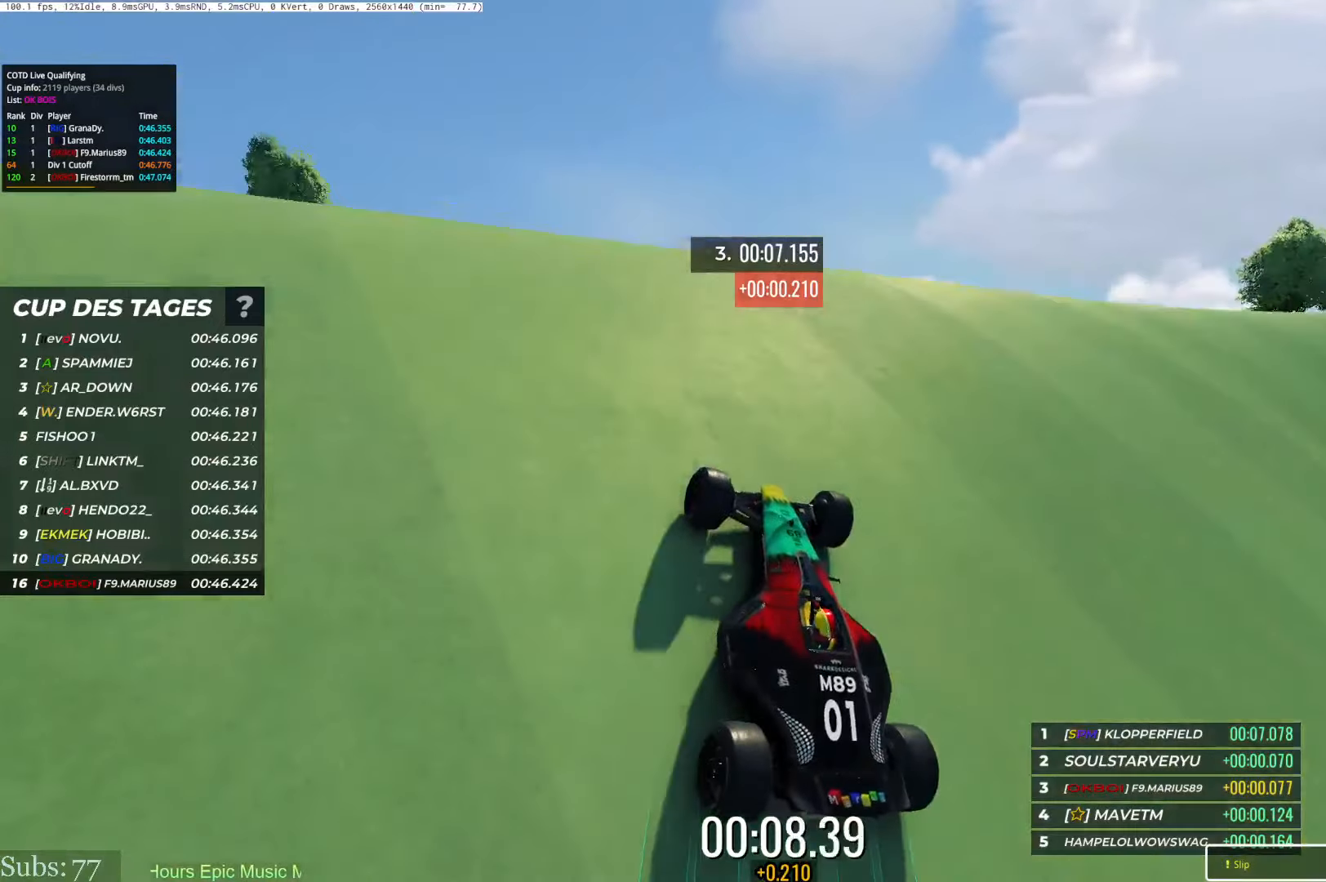
{"keys": [], "events": [[16, "up", "up"]]}
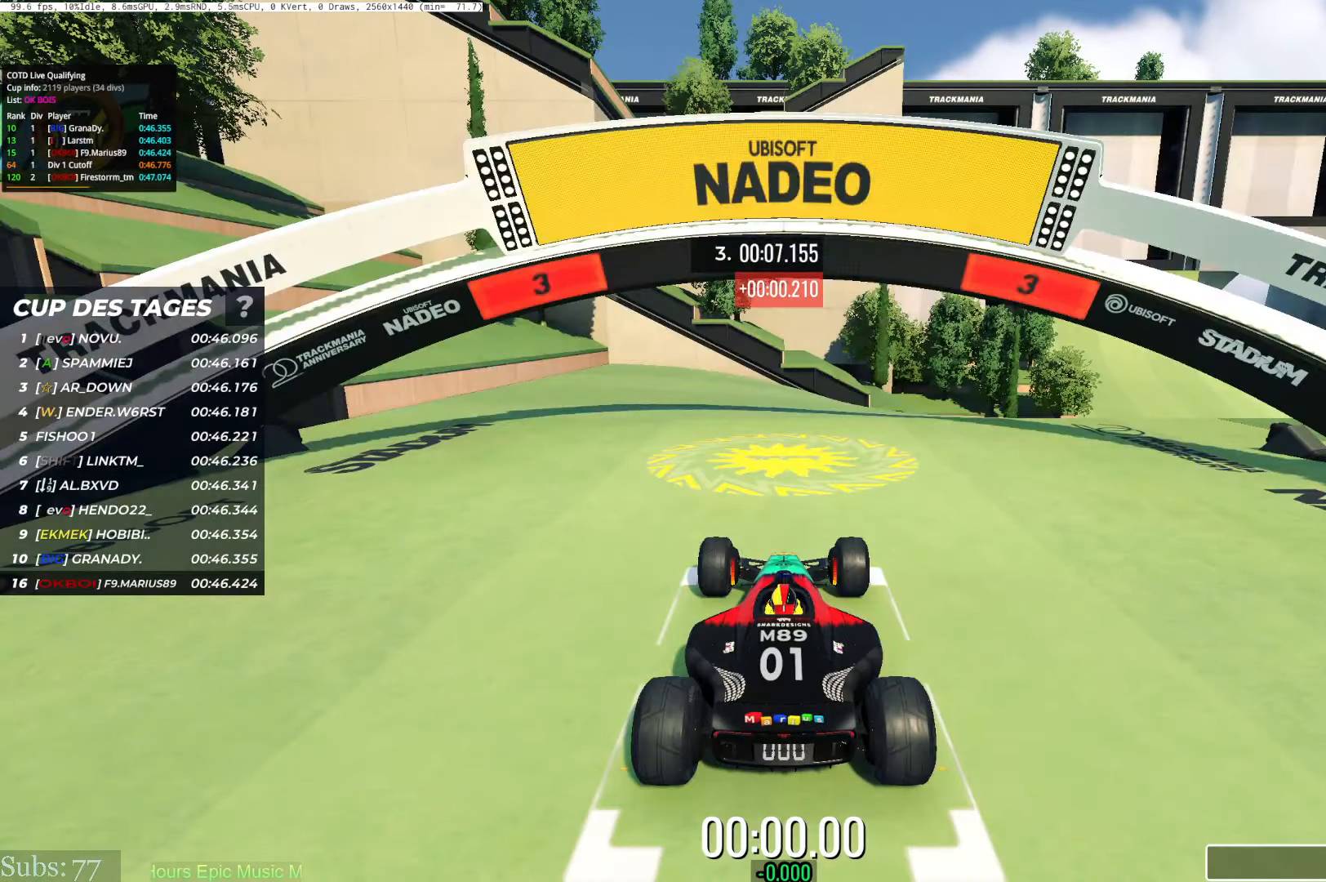
{"keys": [], "events": []}
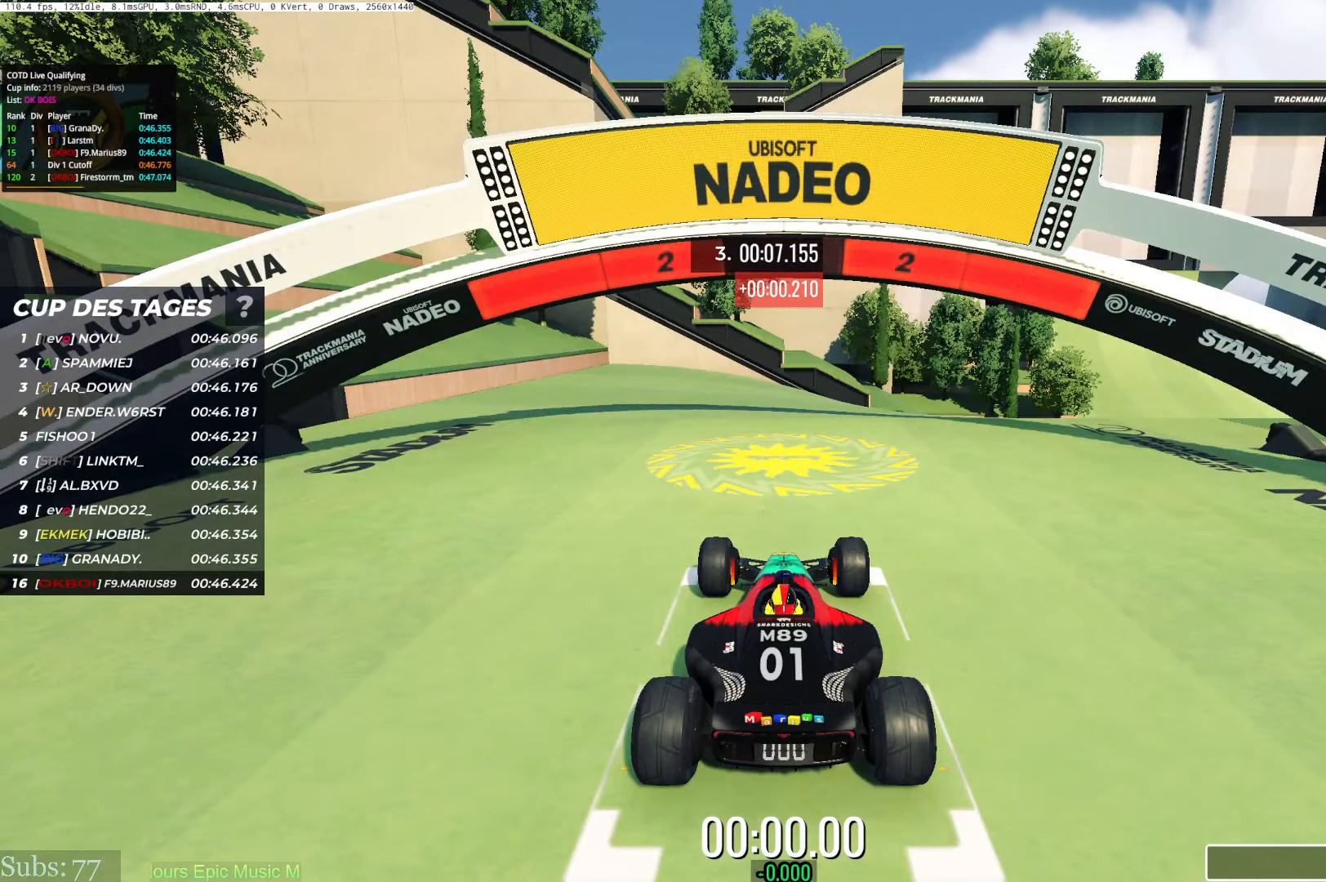
{"keys": [], "events": []}
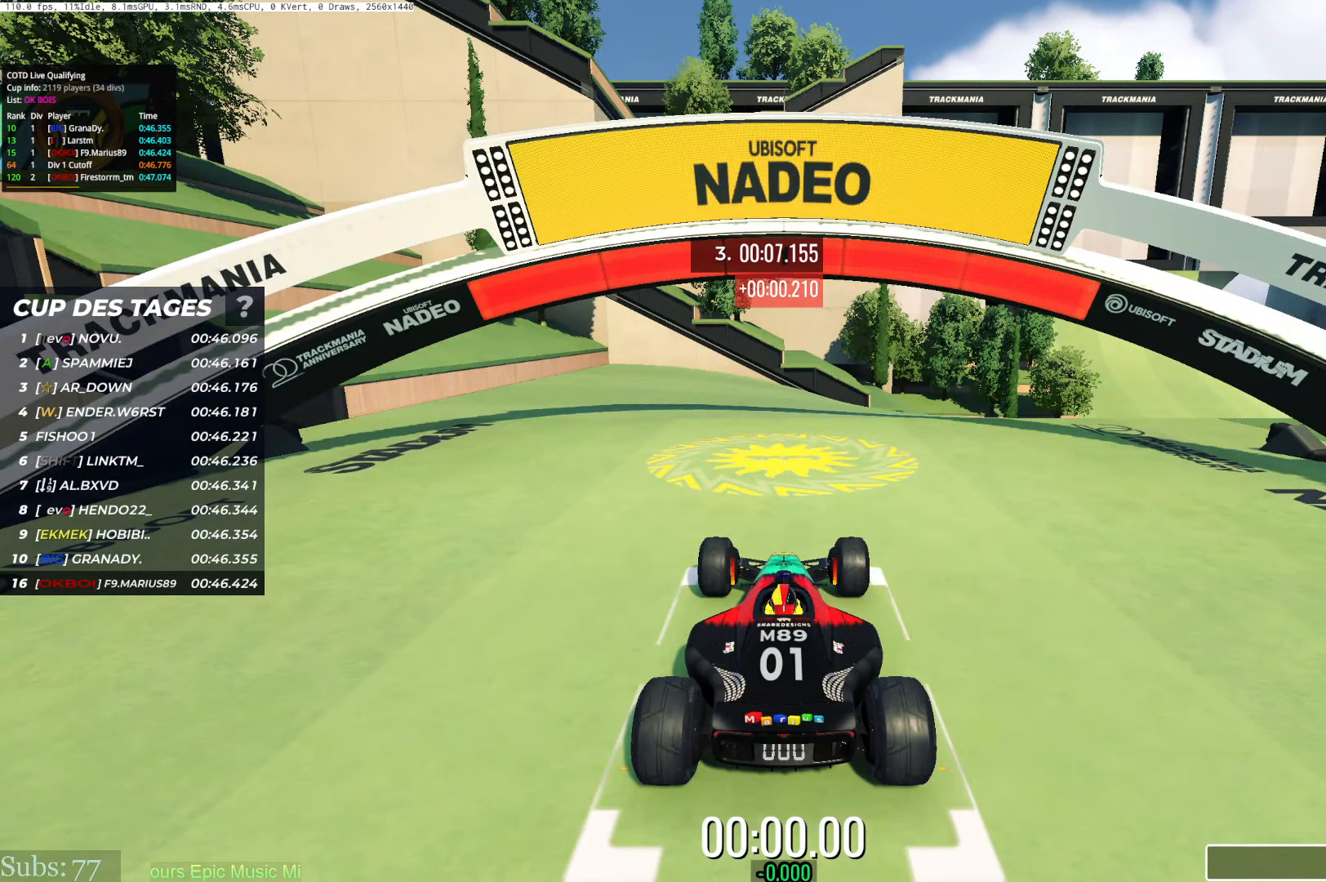
{"keys": ["right", "up"], "events": [[83, "right", "down"], [83, "up", "down"]]}
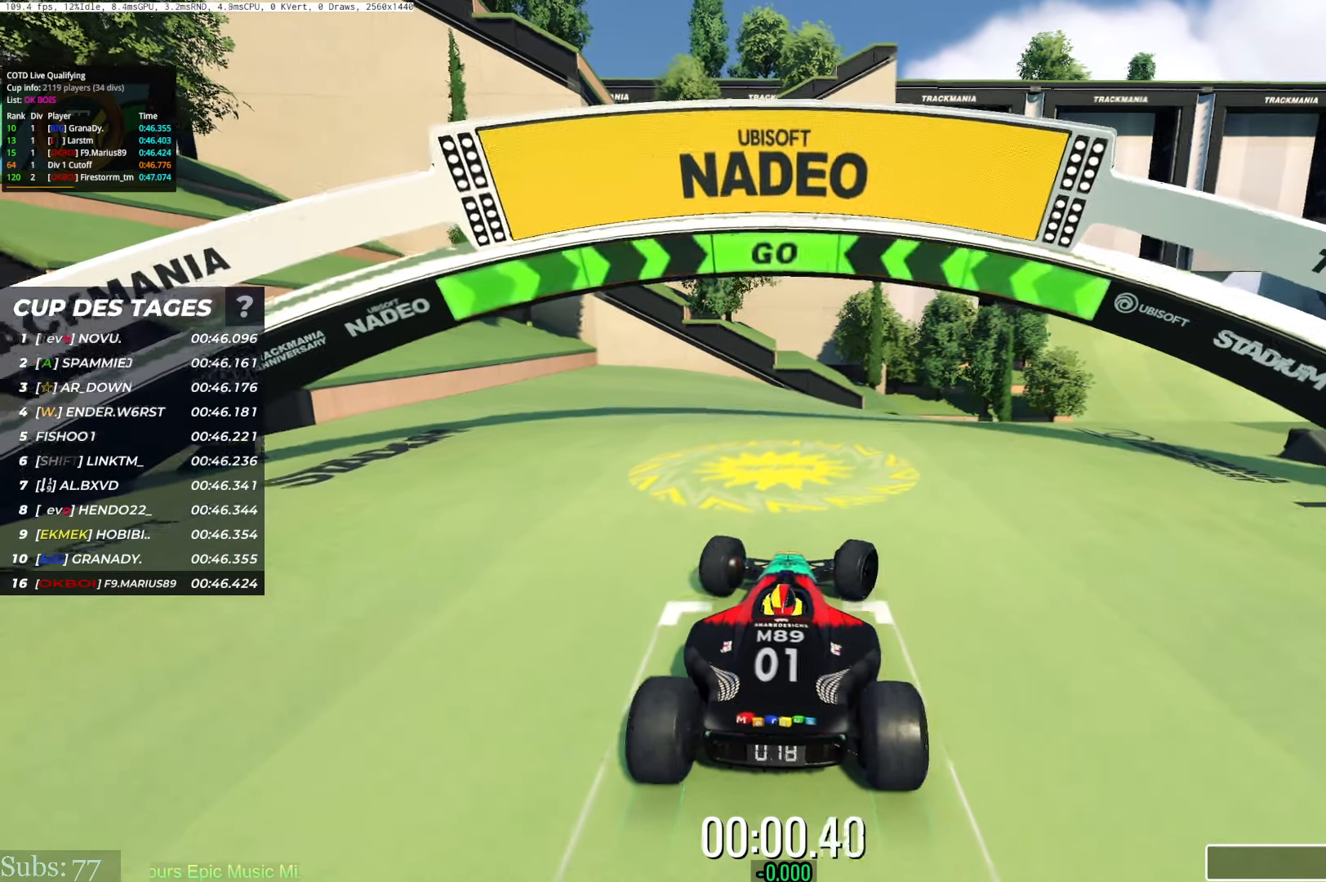
{"keys": ["right", "up"], "events": []}
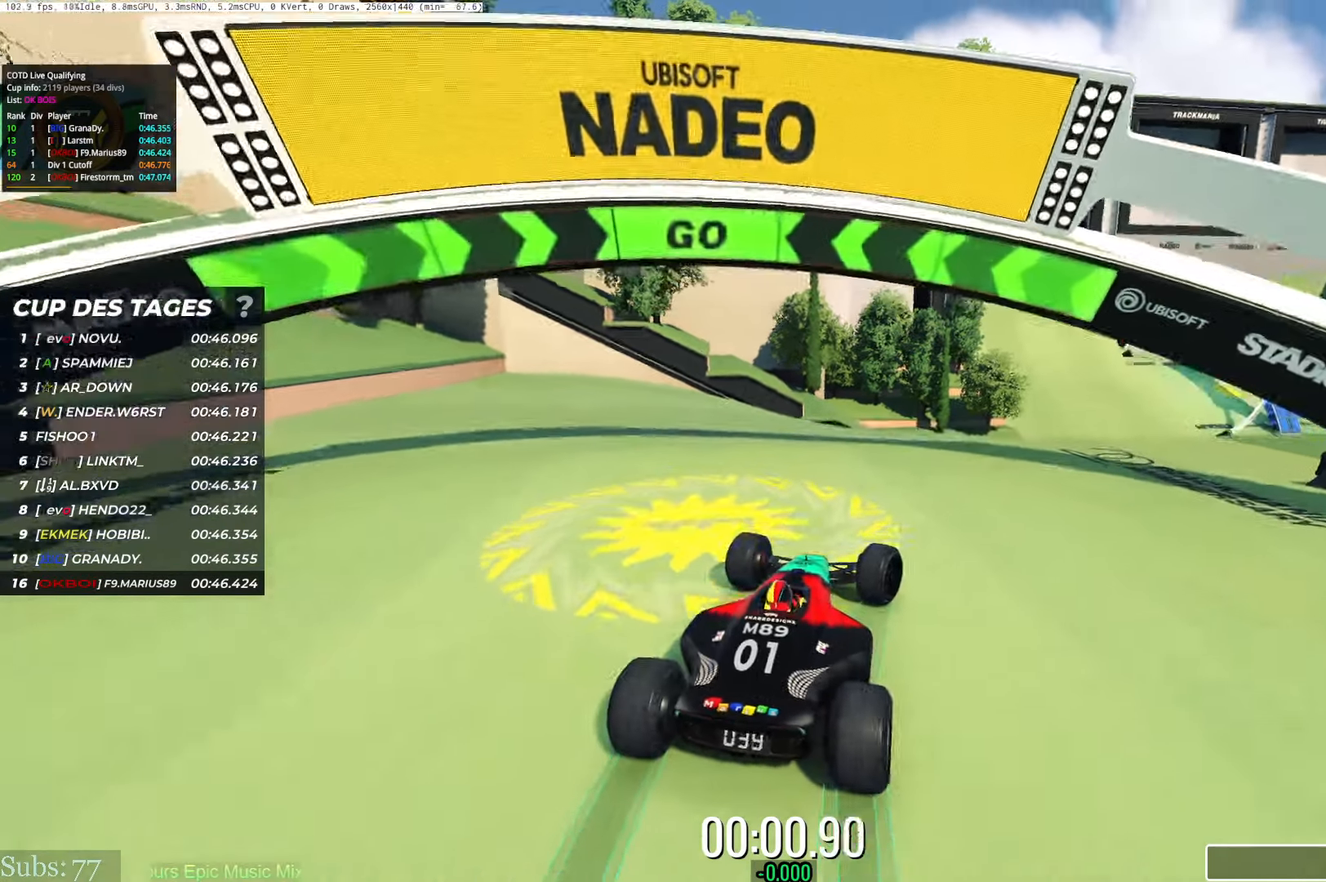
{"keys": ["right", "up"], "events": []}
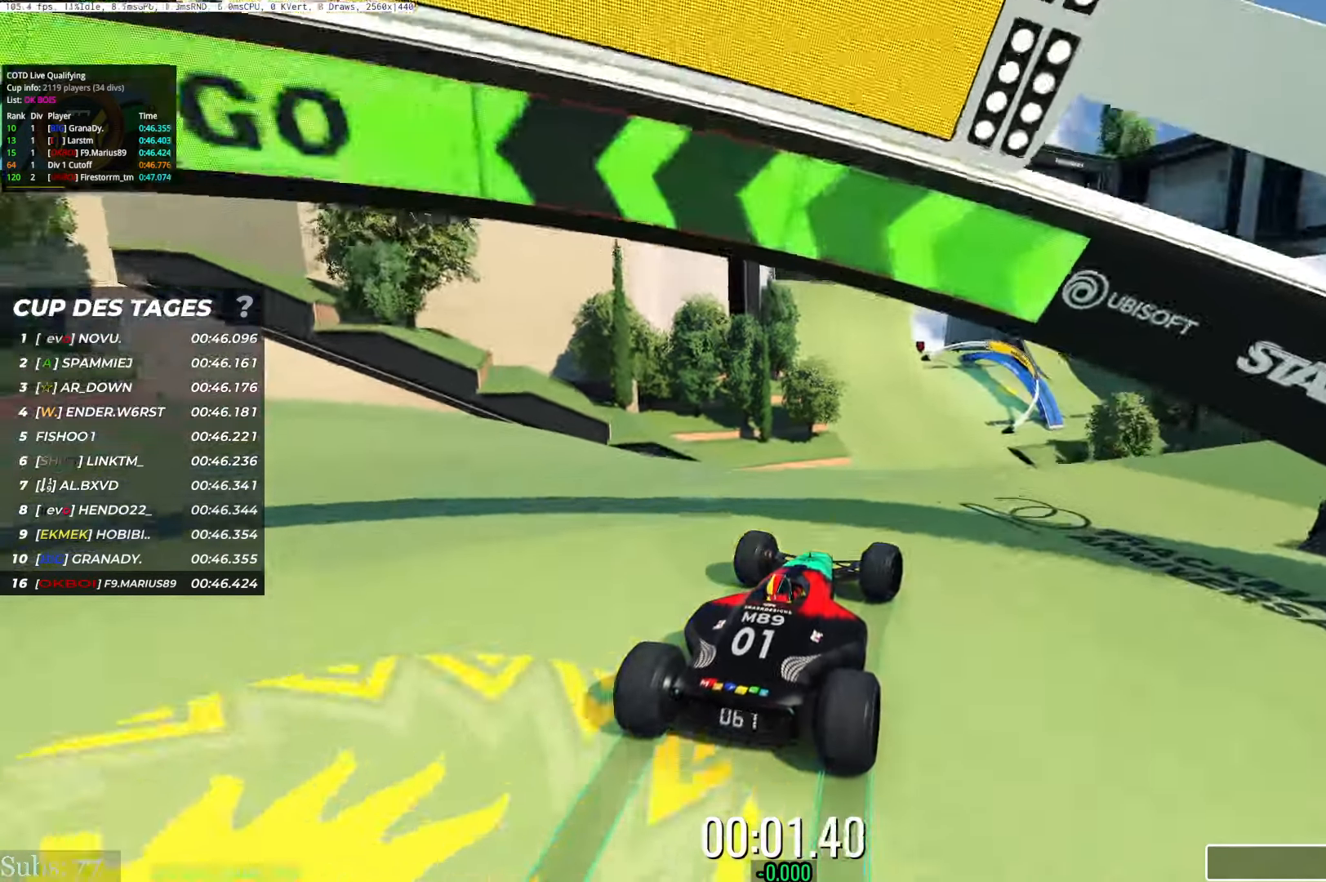
{"keys": ["up"], "events": [[183, "right", "up"]]}
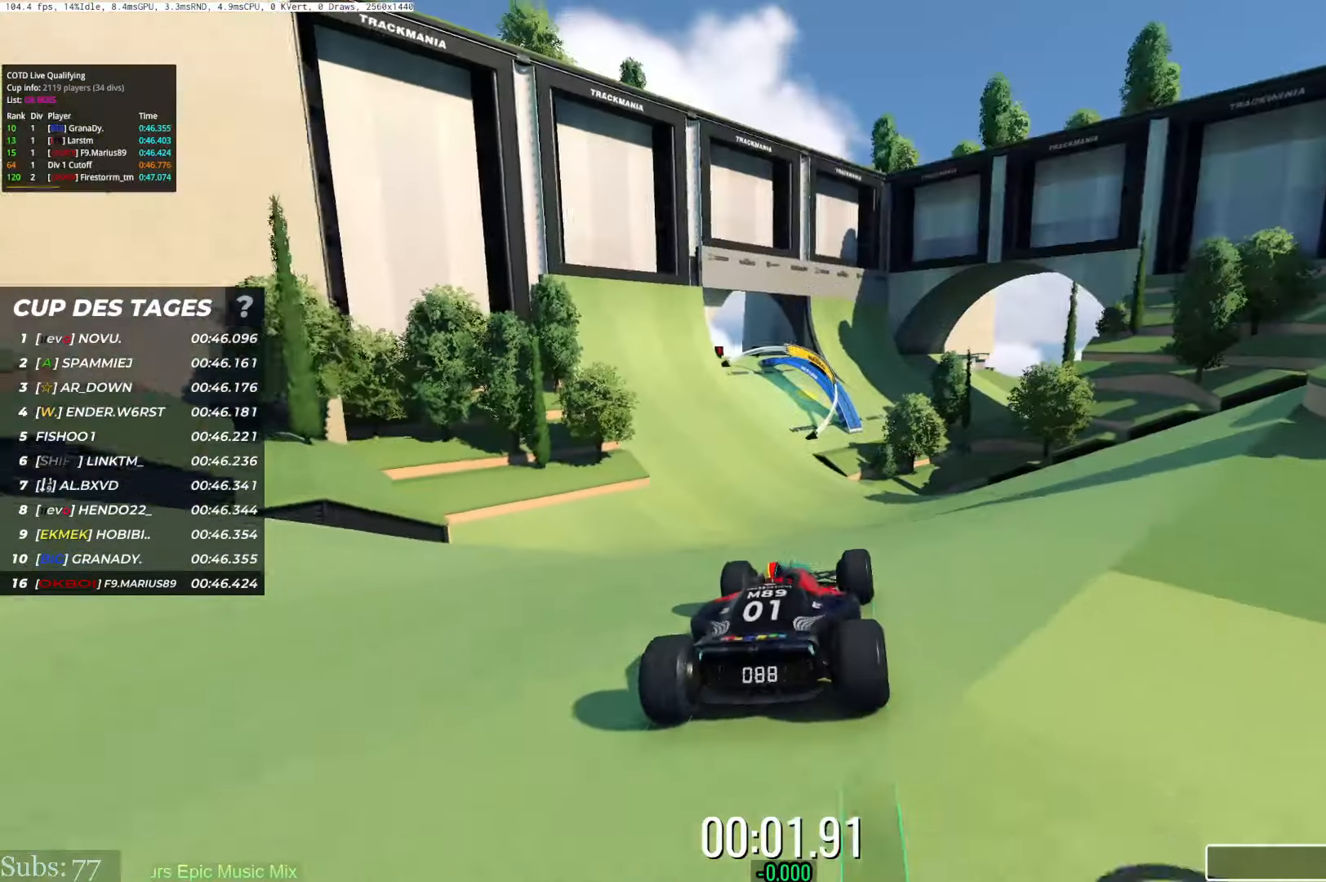
{"keys": ["up"], "events": [[200, "left", "down"], [367, "left", "up"]]}
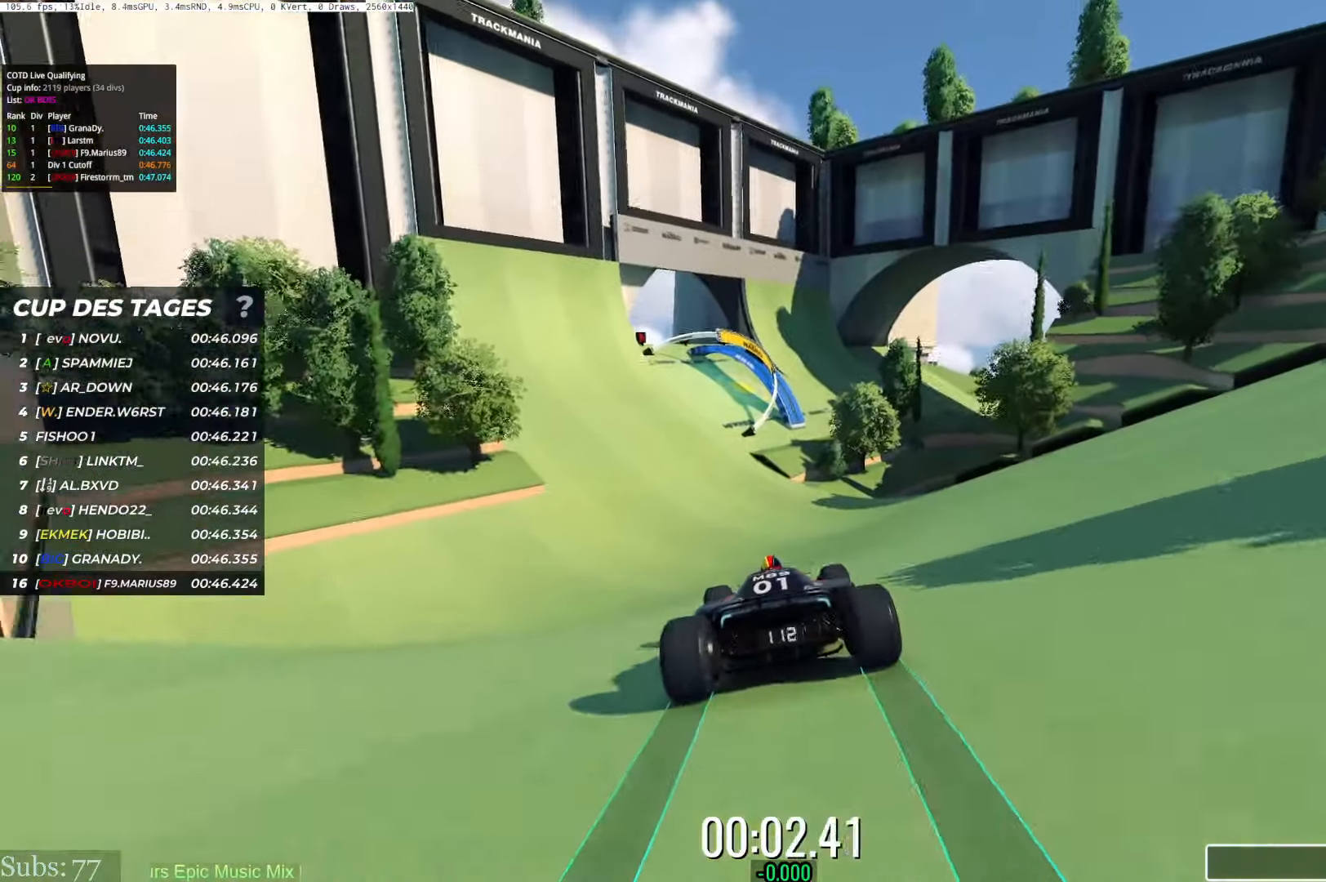
{"keys": ["up"], "events": [[33, "left", "down"], [317, "left", "up"]]}
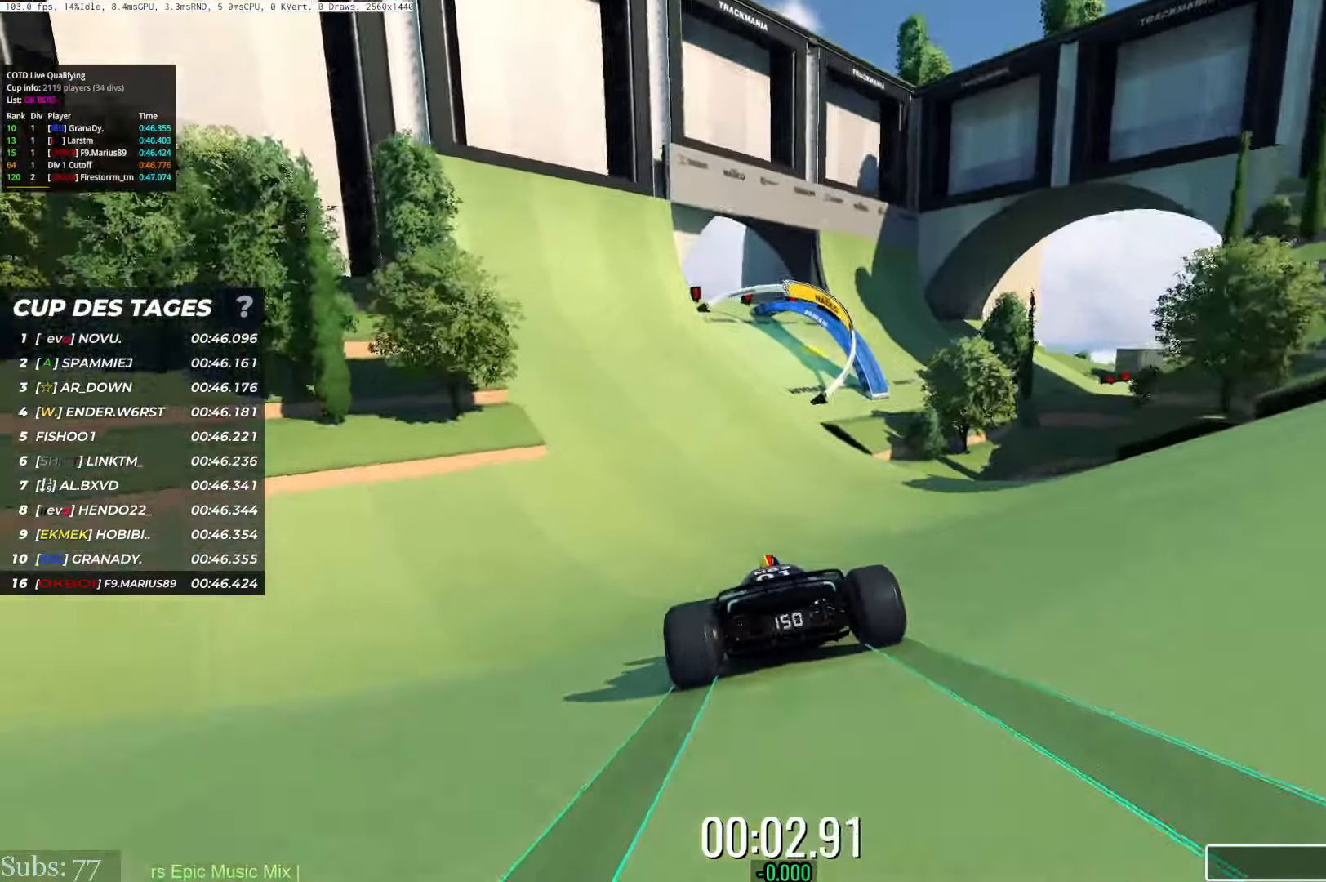
{"keys": ["up"], "events": []}
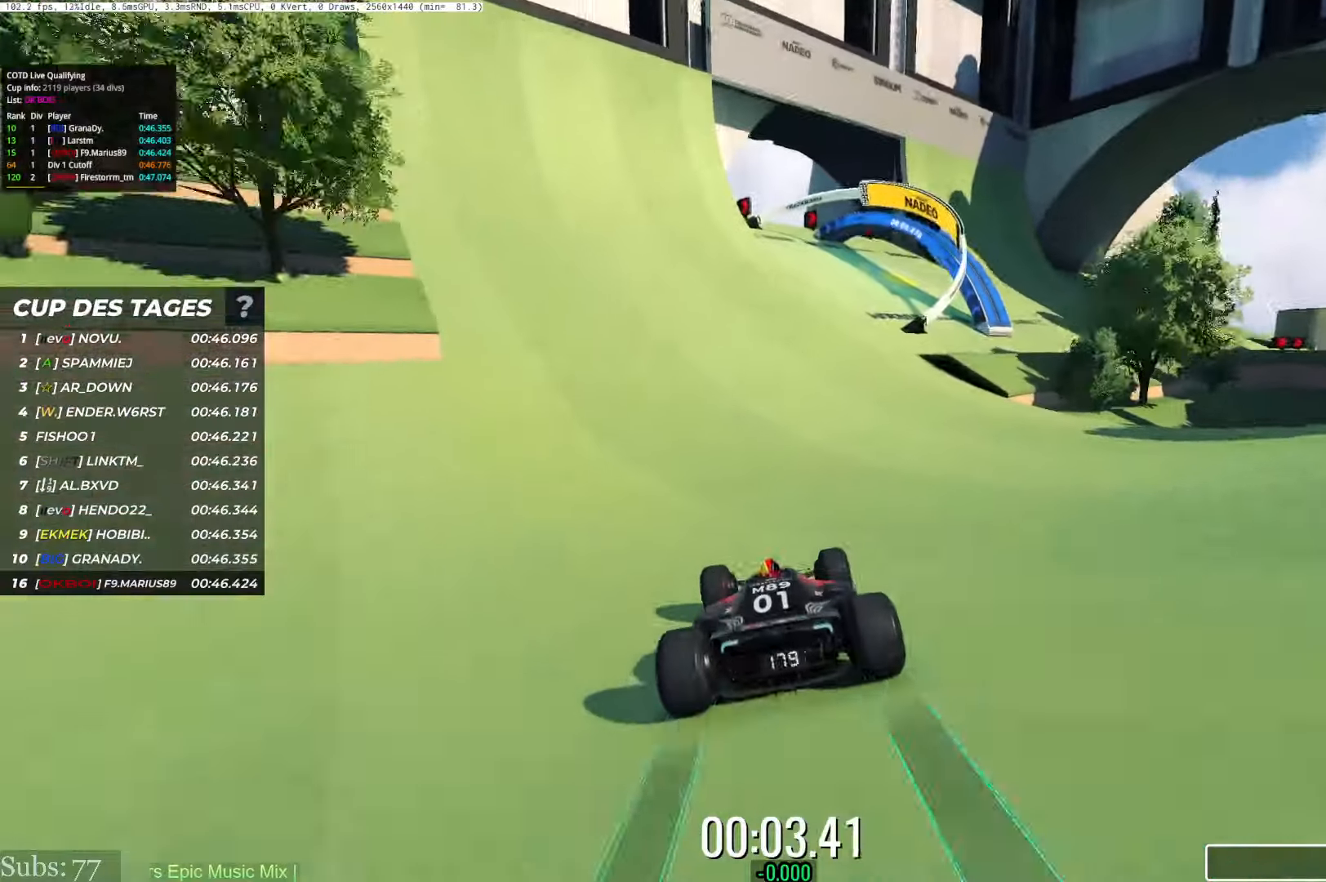
{"keys": ["right", "up"], "events": [[33, "right", "down"]]}
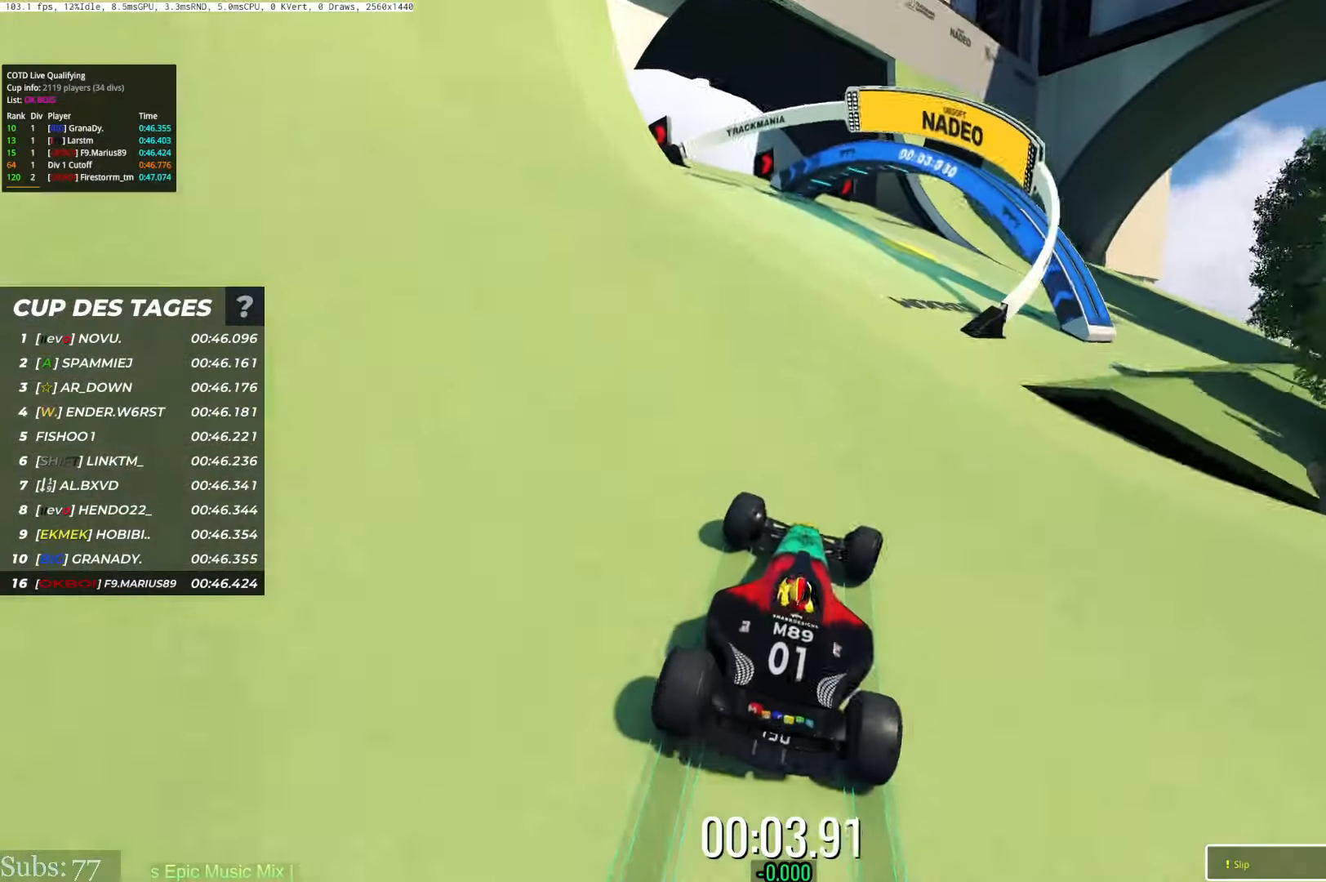
{"keys": ["right", "up"], "events": []}
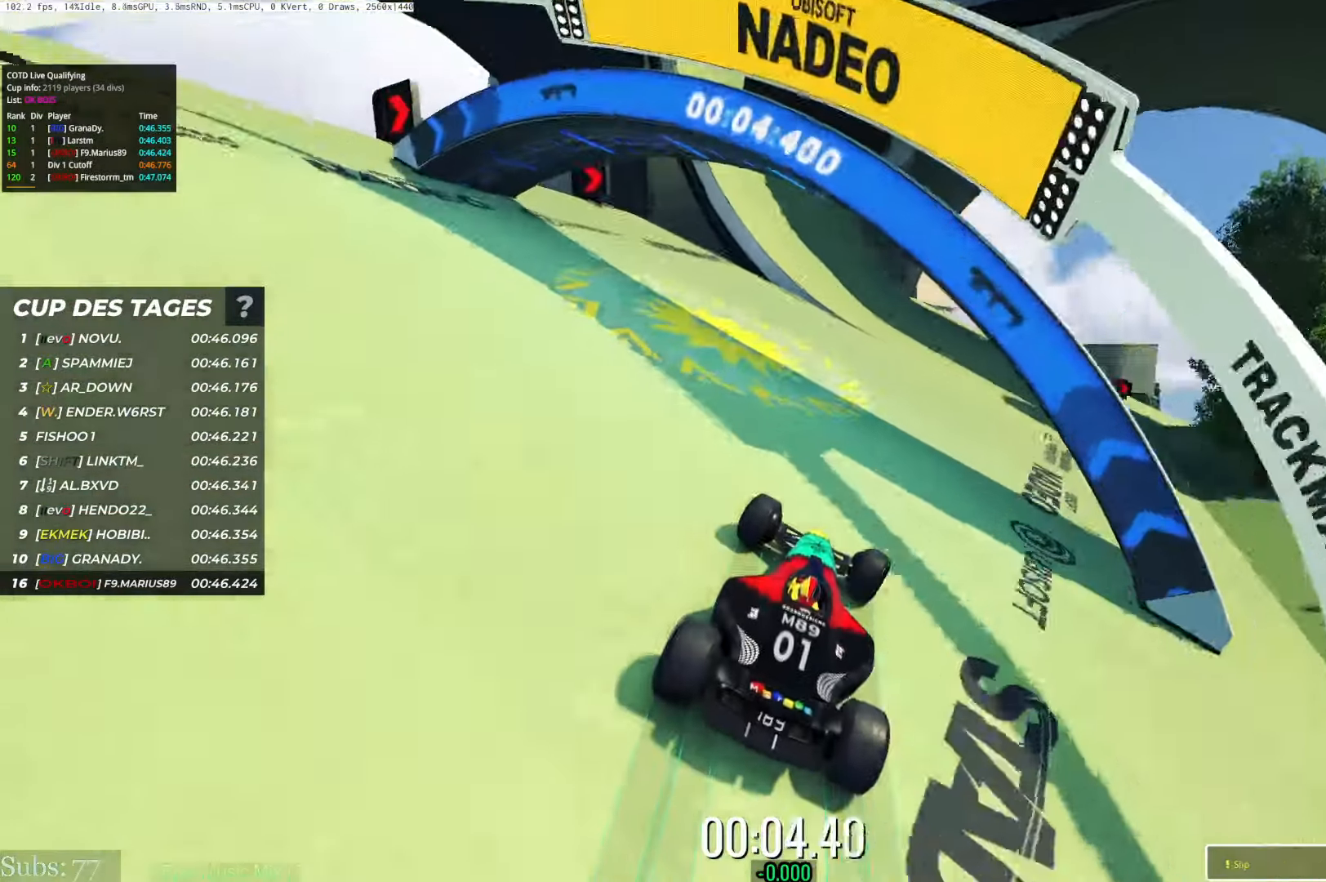
{"keys": ["right", "up"], "events": []}
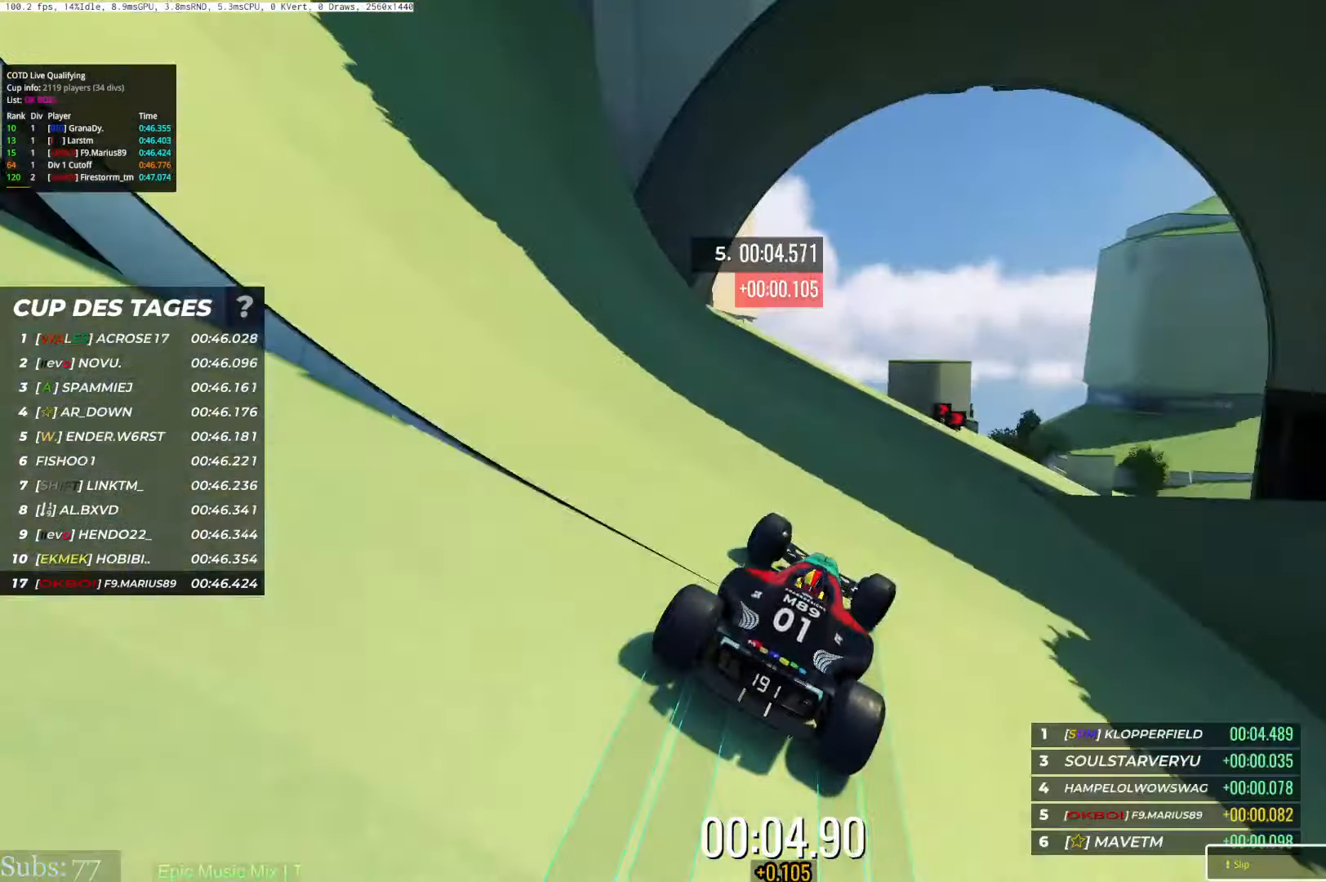
{"keys": ["up"], "events": [[67, "right", "up"]]}
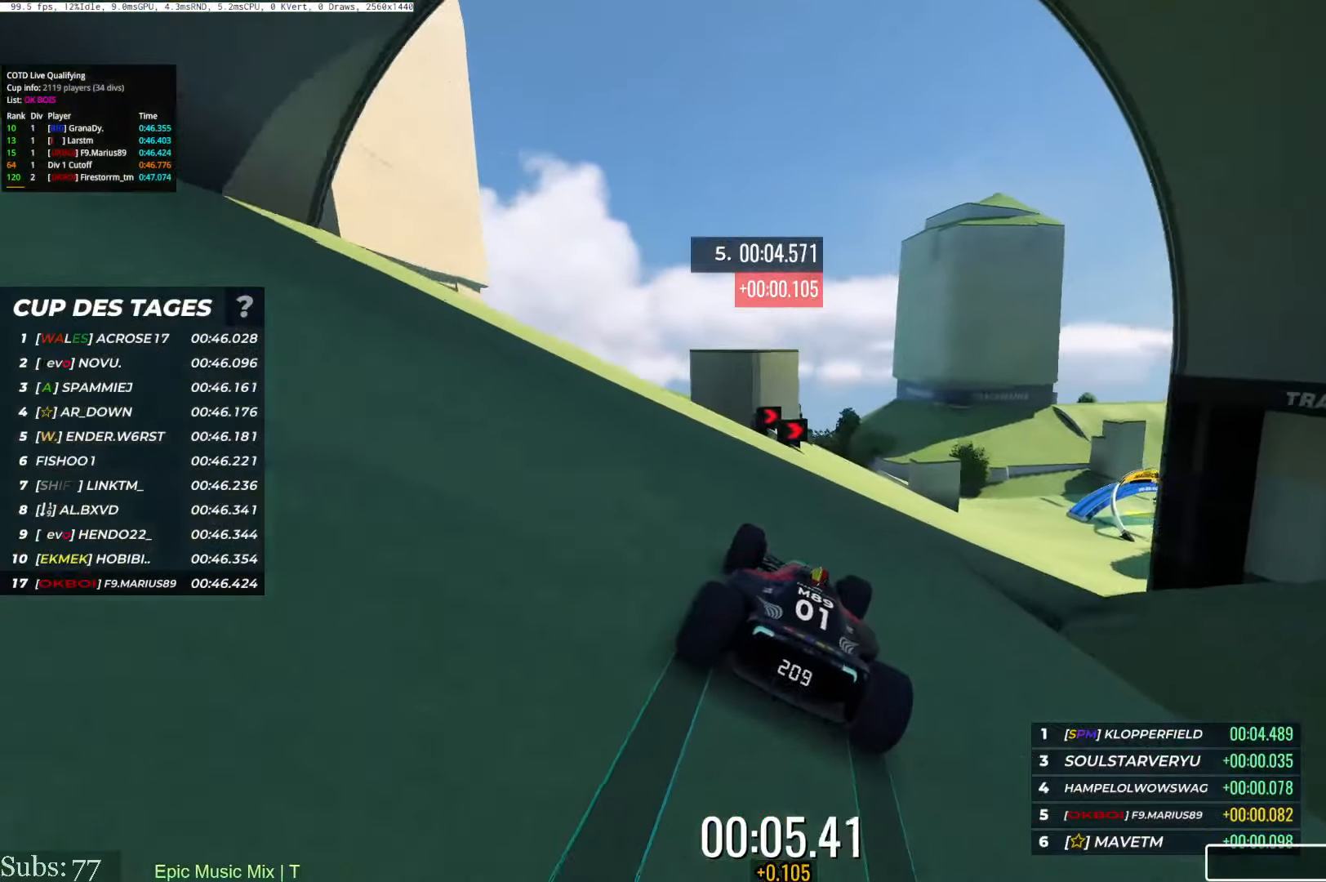
{"keys": [], "events": [[317, "up", "up"]]}
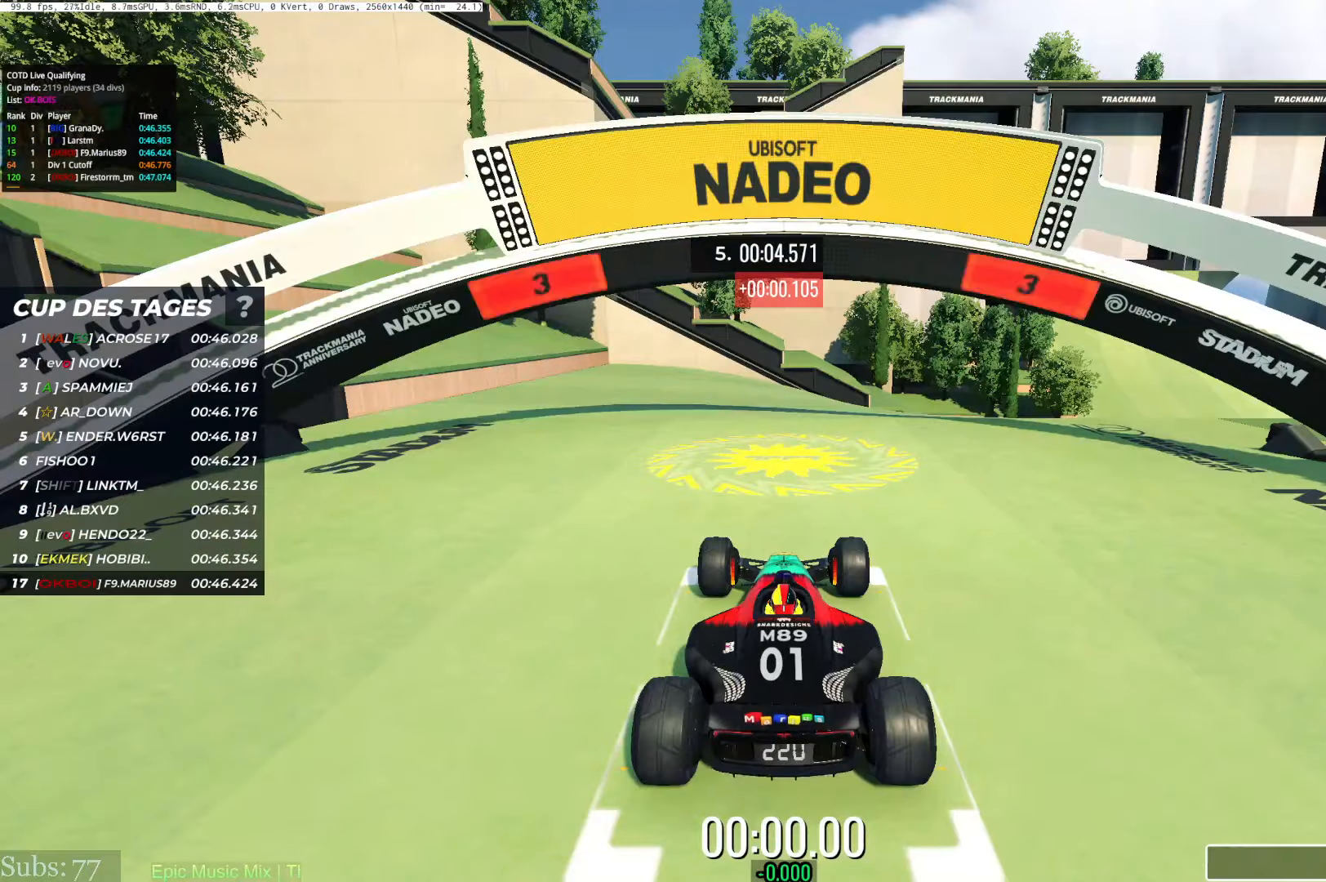
{"keys": [], "events": []}
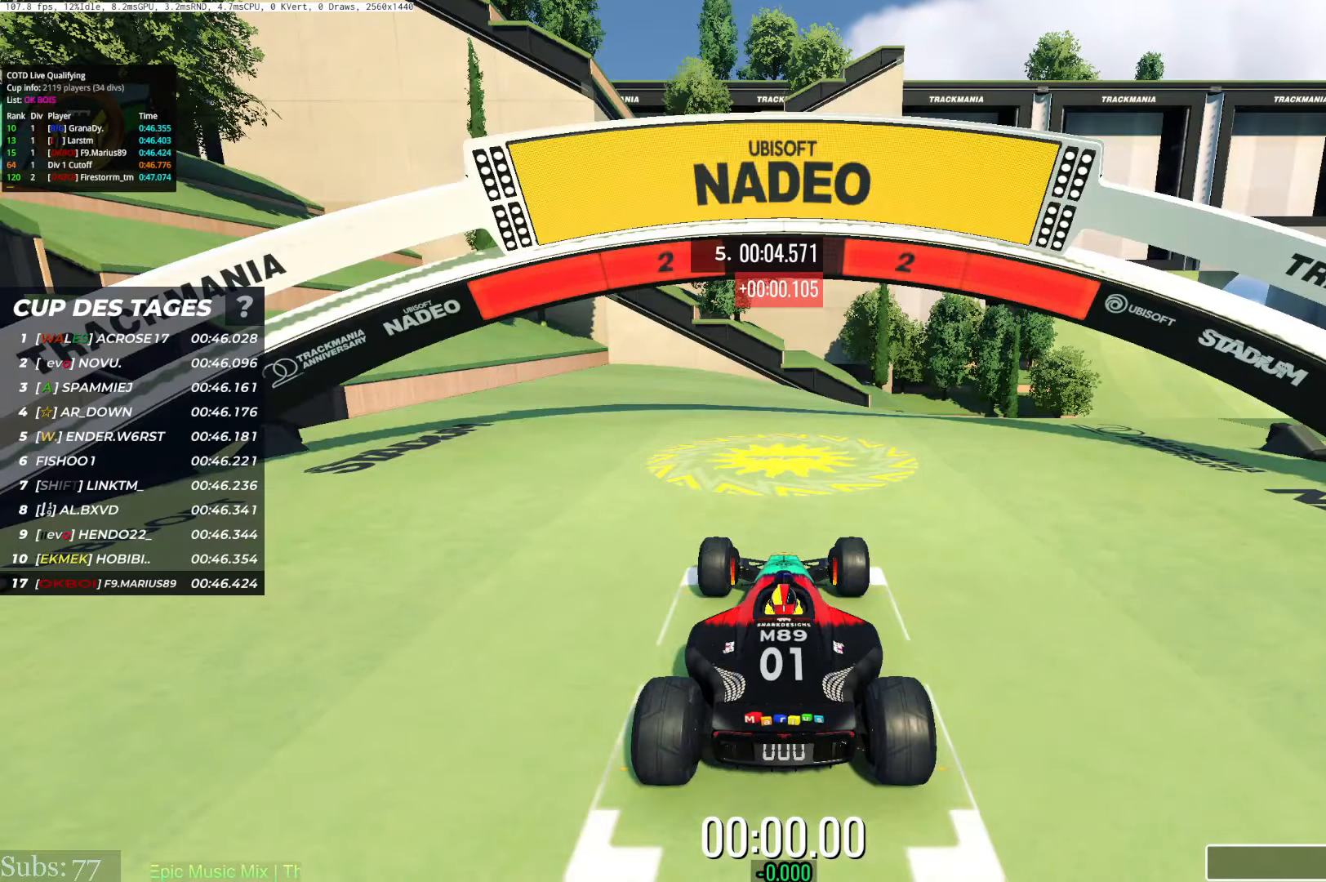
{"keys": [], "events": []}
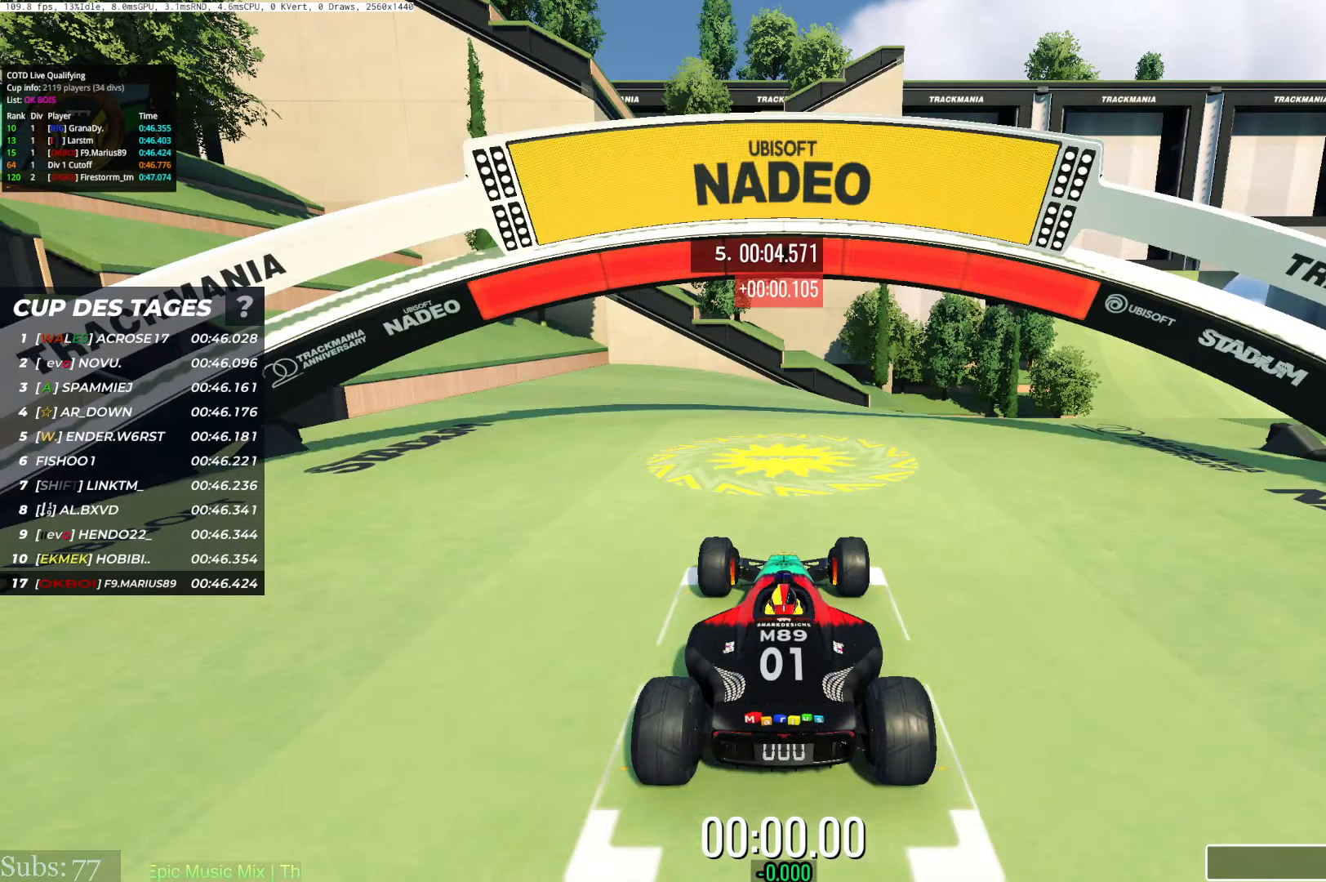
{"keys": ["right", "up"], "events": [[384, "right", "down"], [384, "up", "down"]]}
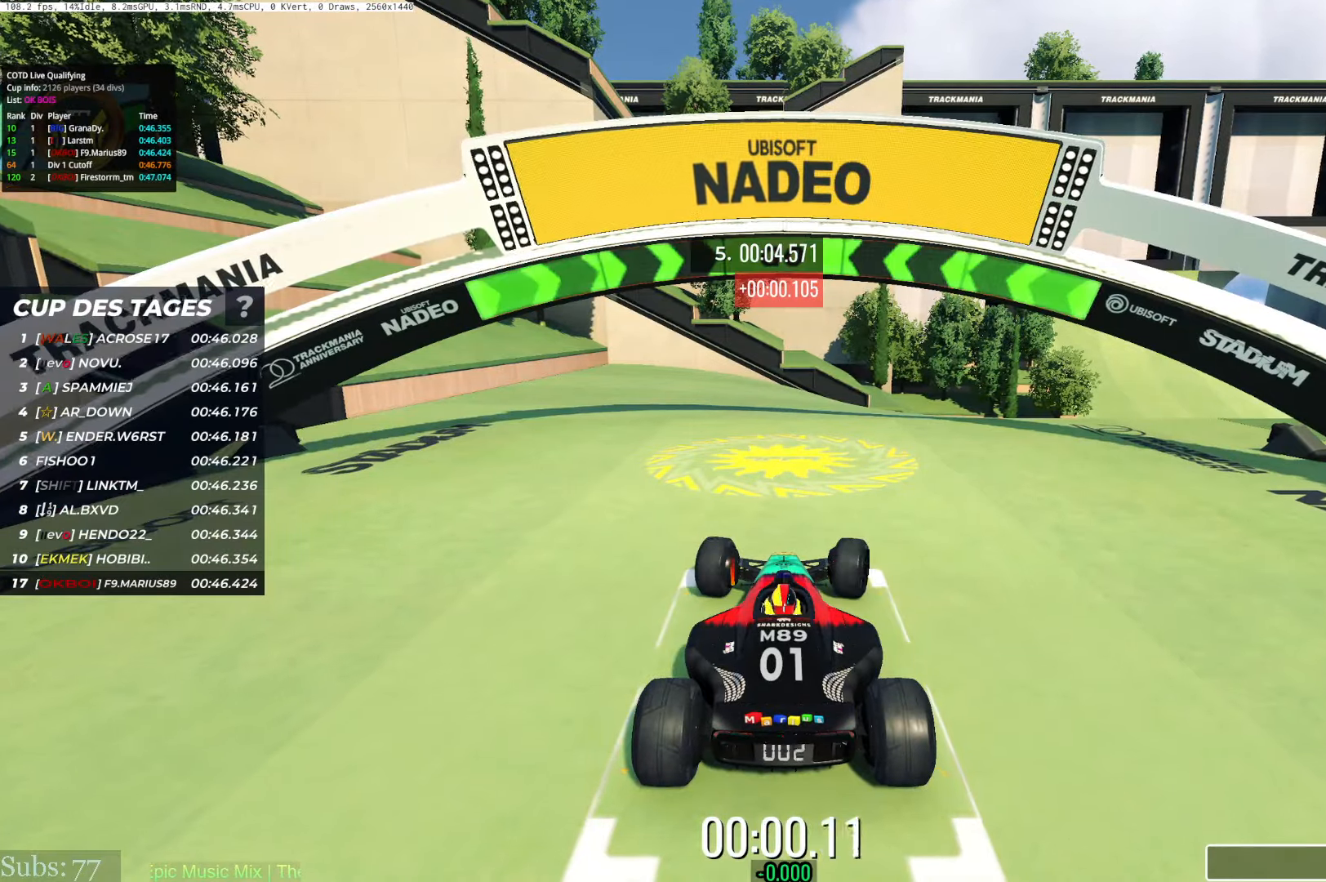
{"keys": ["right", "up"], "events": []}
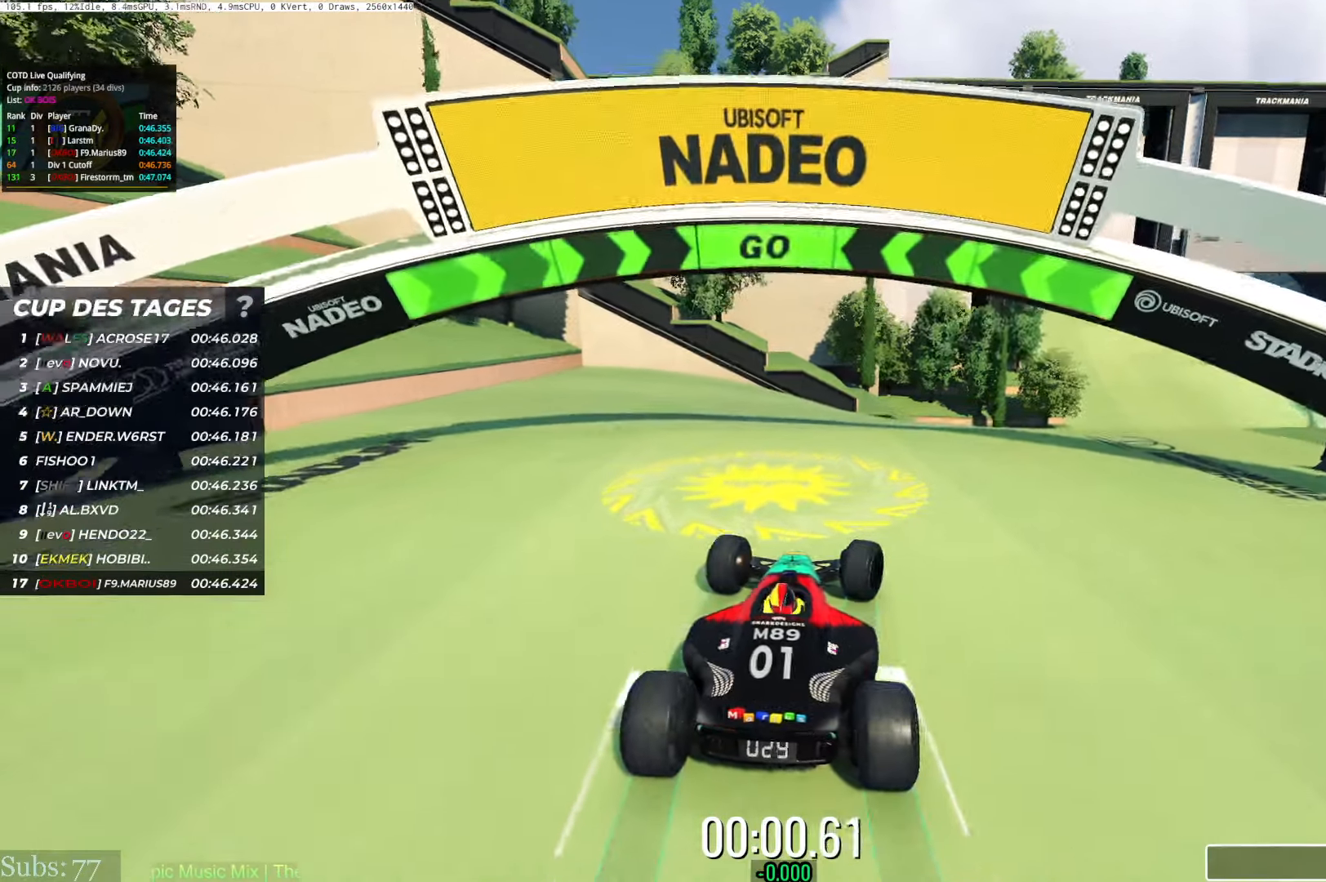
{"keys": ["right", "up"], "events": []}
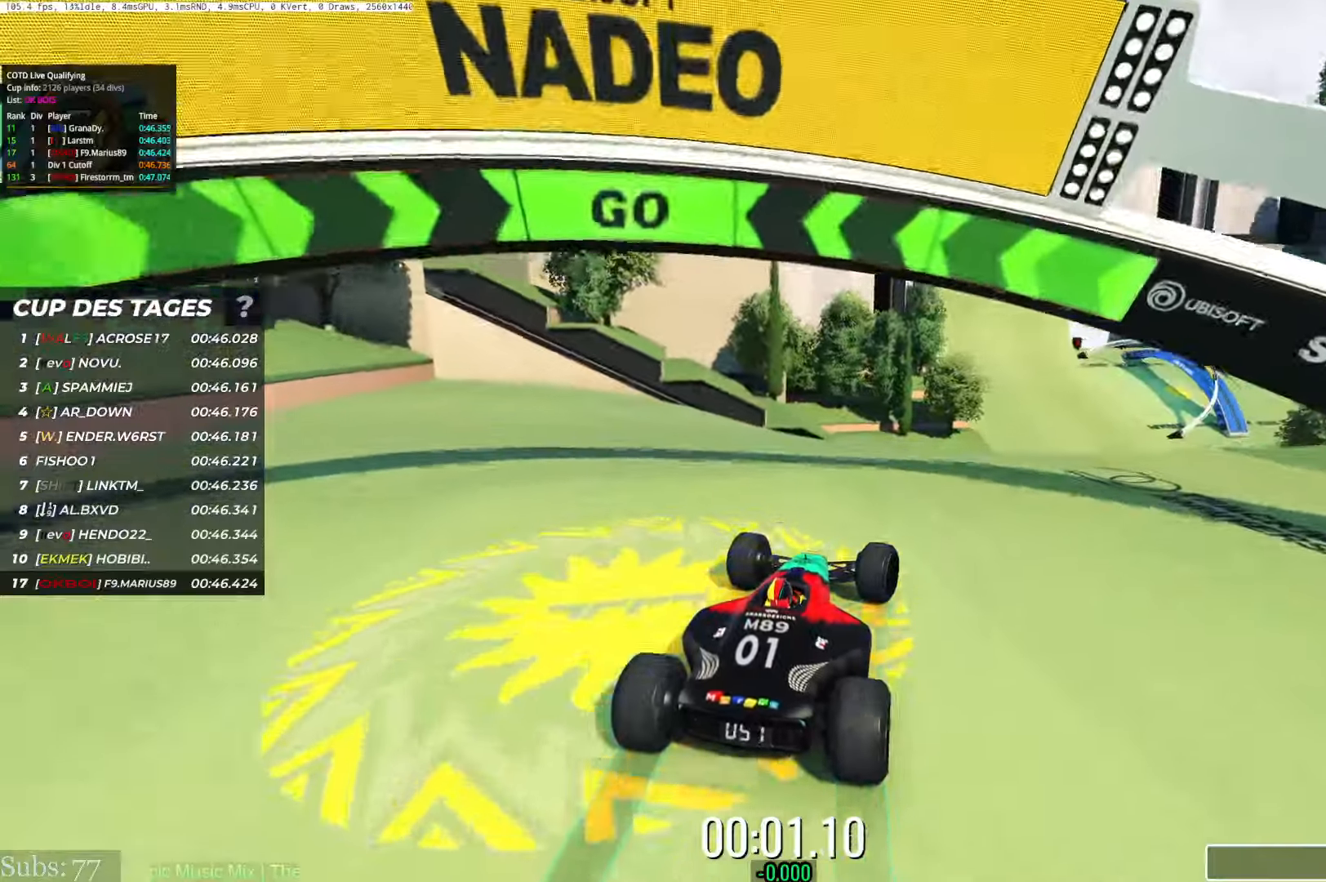
{"keys": ["up"], "events": [[417, "right", "up"]]}
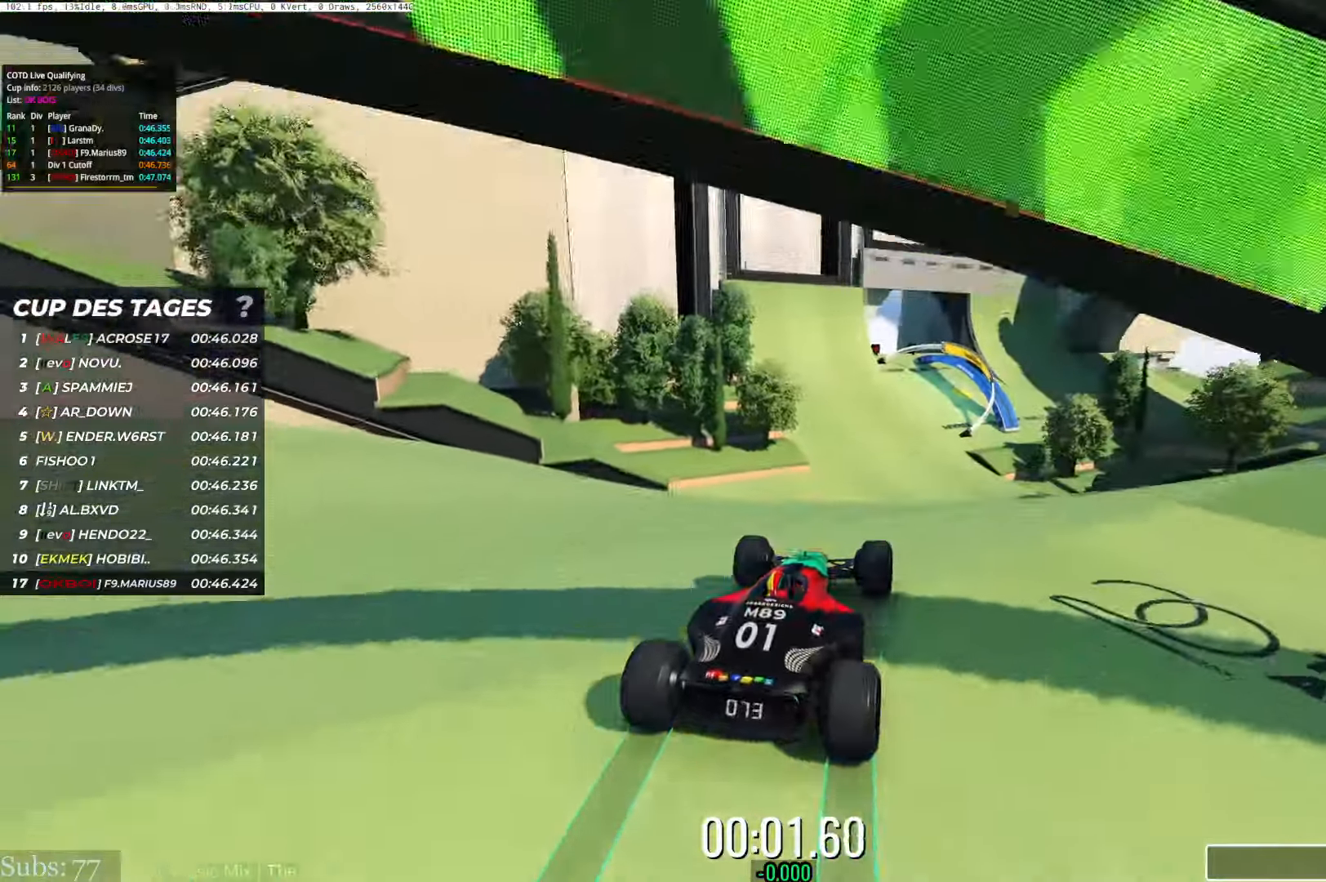
{"keys": ["up"], "events": [[166, "right", "down"], [233, "right", "up"], [333, "right", "down"], [433, "right", "up"]]}
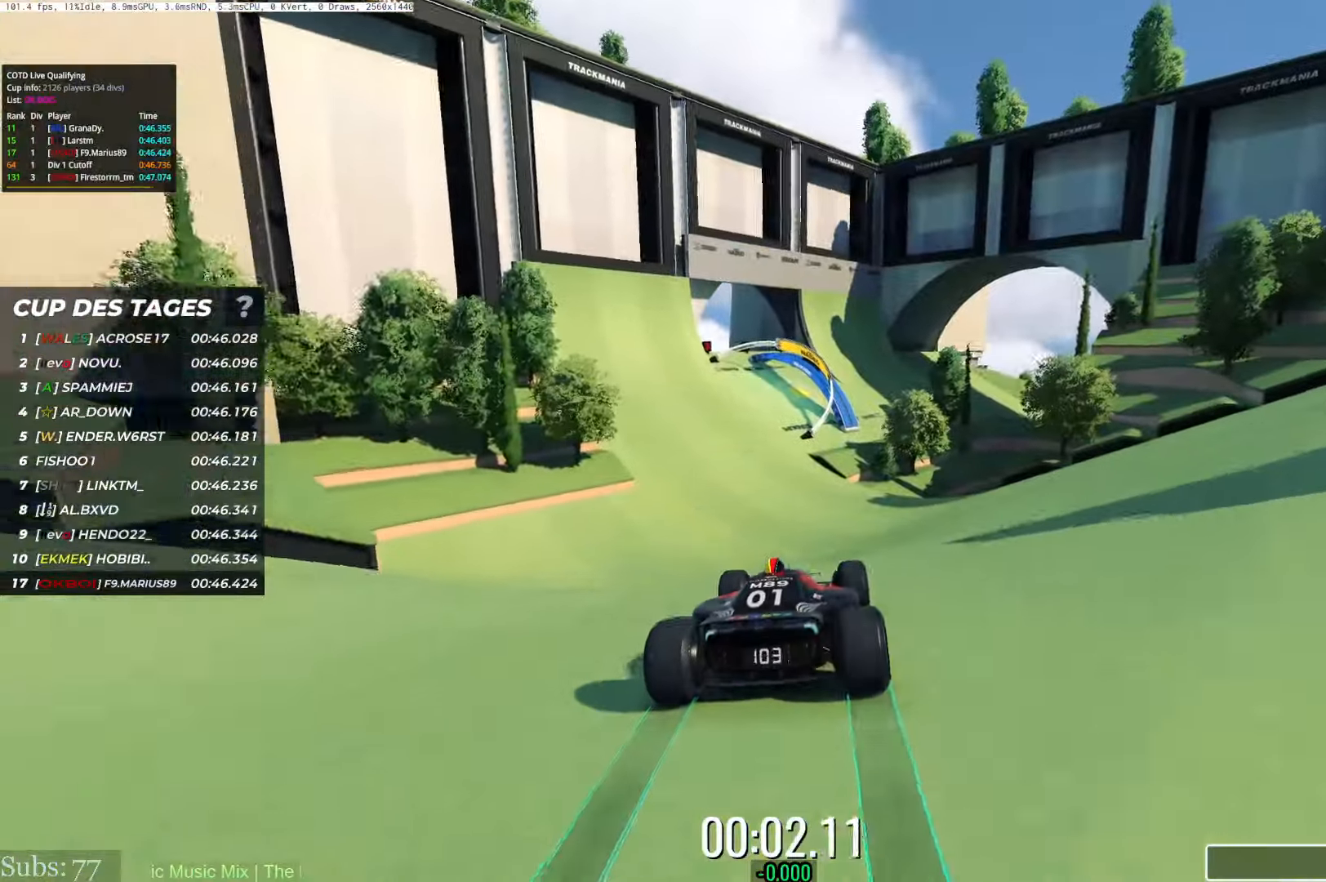
{"keys": ["left", "up"], "events": [[84, "left", "down"]]}